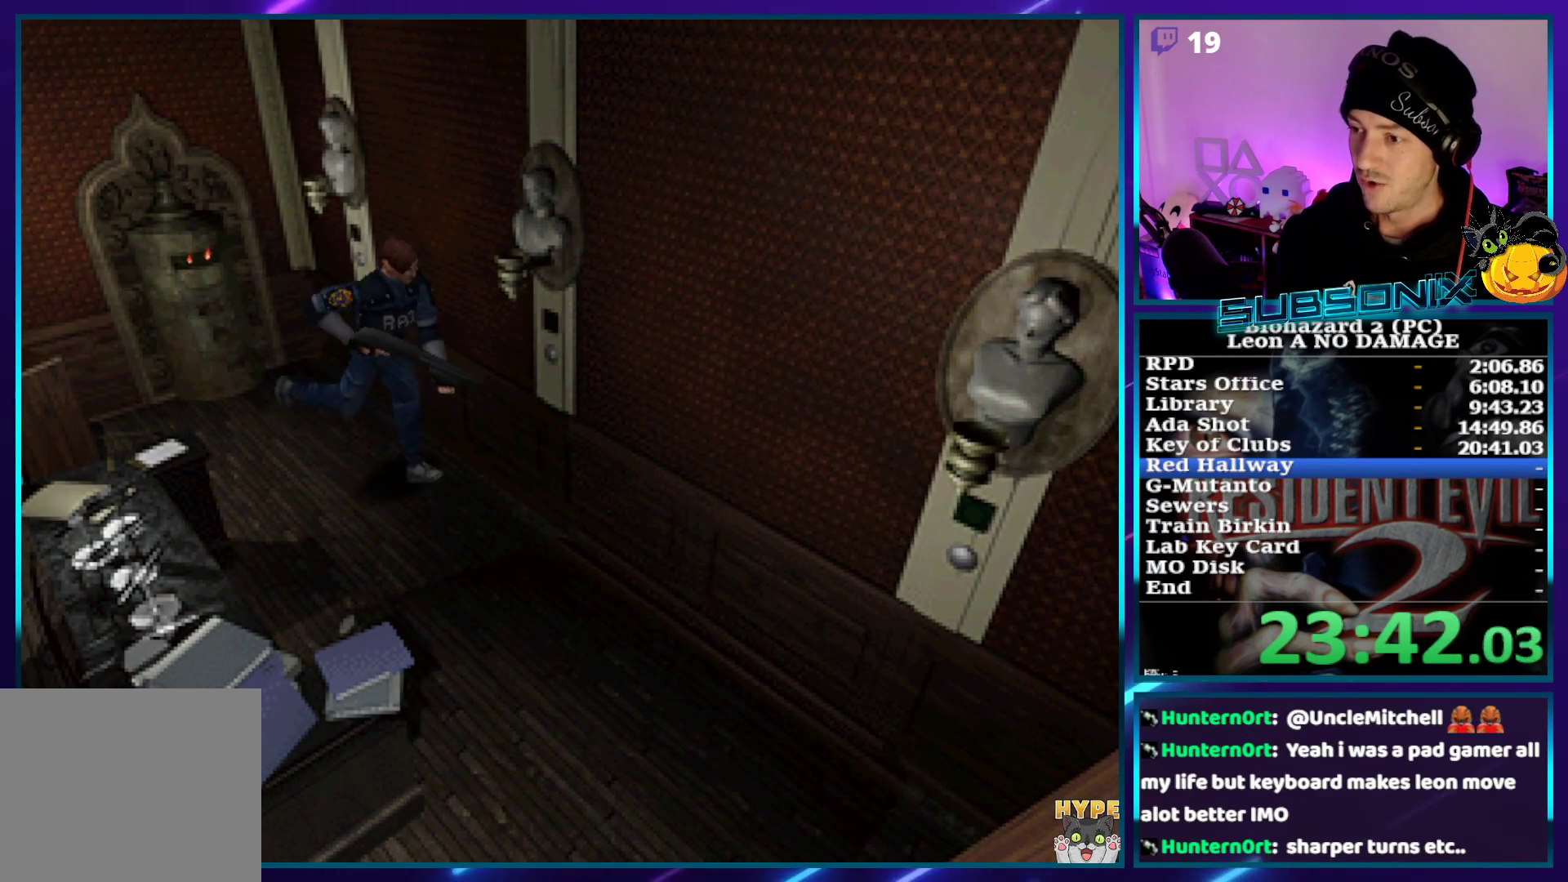
Gameplay with a controller (PlayStation layout); each line is a JSON object with the inputs held at the frame after it. "events" lists button and stick changes between this image and that frame as [ms after this image, input, new state], when the widget could be followed in between. Not read: L3 R3.
{"buttons": [], "left_stick": "center", "right_stick": "center", "events": [[83, "DPAD_LEFT", "down"], [167, "CROSS", "down"], [217, "DPAD_LEFT", "up"], [250, "DPAD_RIGHT", "down"], [283, "SQUARE", "up"], [300, "CROSS", "up"], [317, "DPAD_RIGHT", "up"], [333, "DPAD_UP", "up"], [367, "CROSS", "down"], [467, "CROSS", "up"]]}
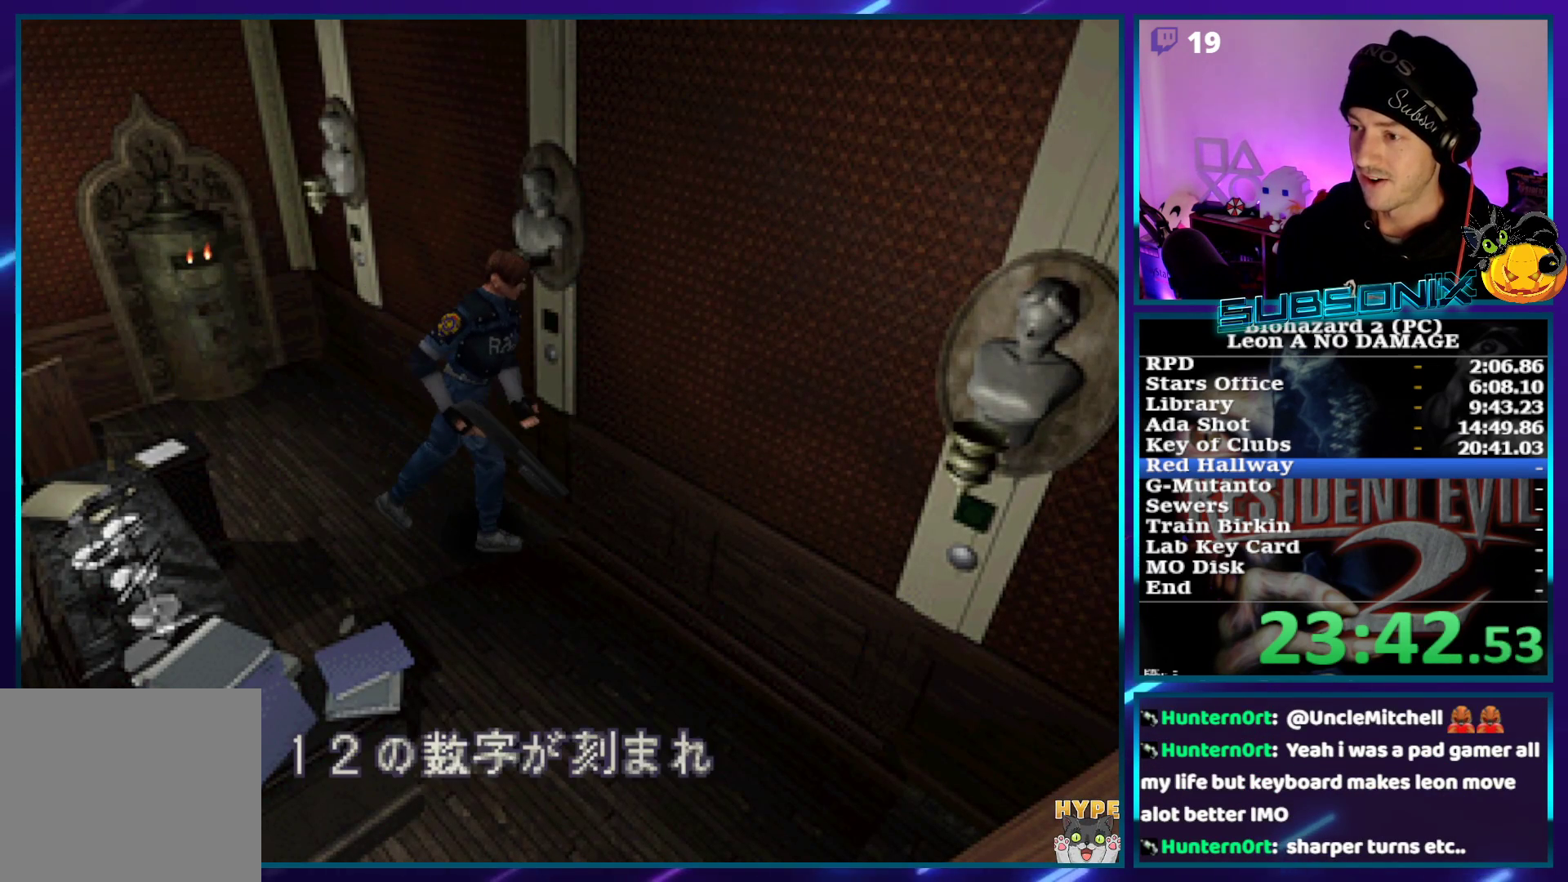
{"buttons": ["CROSS"], "left_stick": "center", "right_stick": "center", "events": [[17, "CROSS", "down"], [100, "CROSS", "up"], [167, "CROSS", "down"], [250, "CROSS", "up"], [283, "CROSS", "down"], [383, "CROSS", "up"], [450, "CROSS", "down"]]}
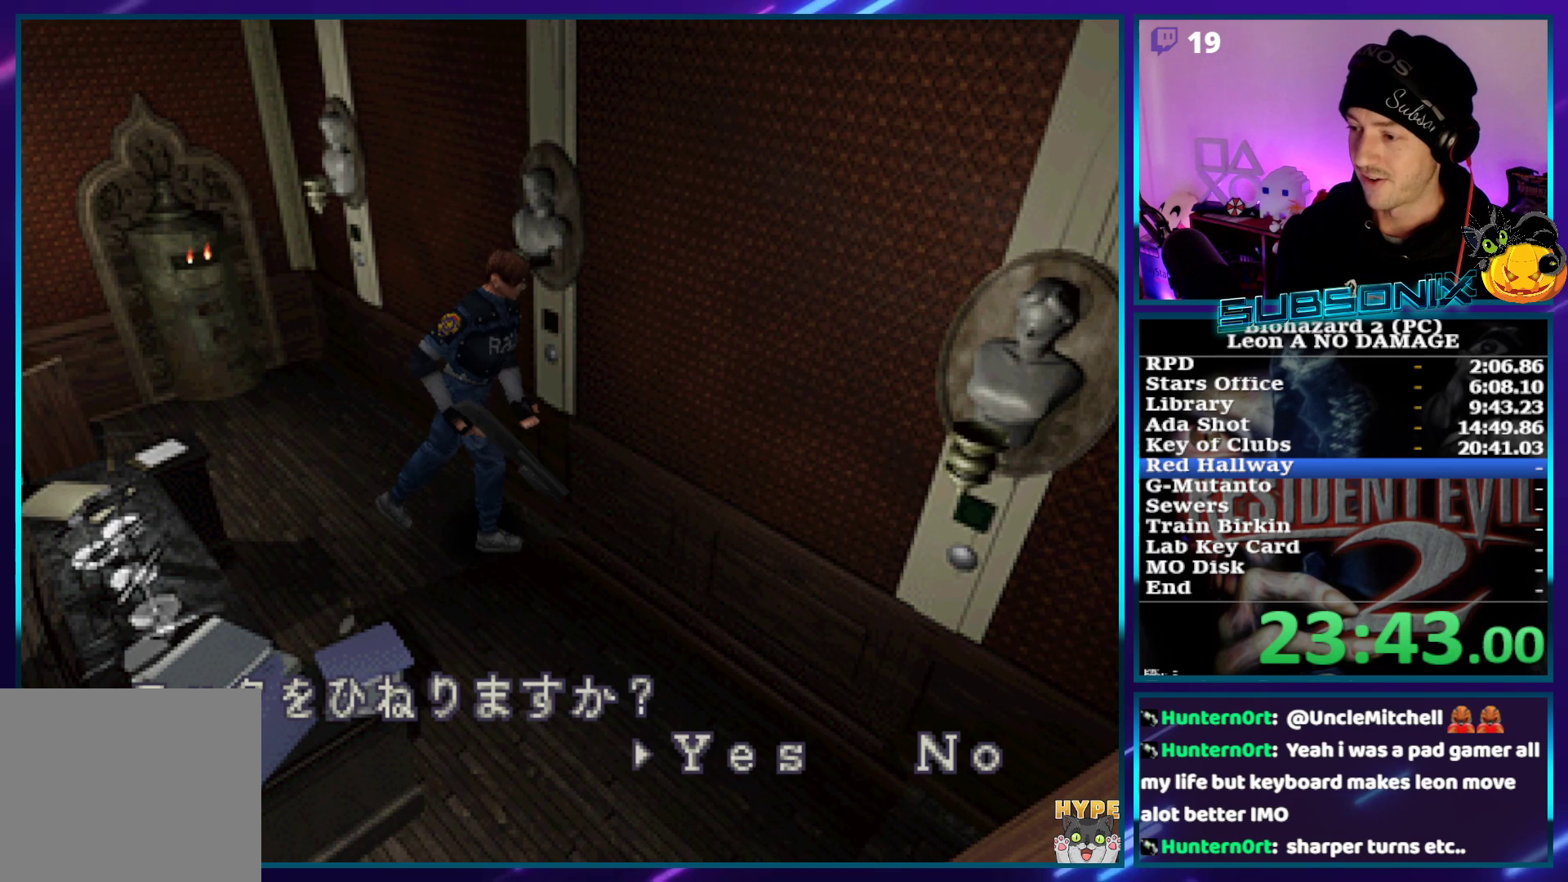
{"buttons": ["SQUARE", "DPAD_UP", "DPAD_RIGHT"], "left_stick": "center", "right_stick": "center", "events": [[33, "CROSS", "up"], [83, "CROSS", "down"], [167, "CROSS", "up"], [217, "CROSS", "down"], [333, "DPAD_RIGHT", "down"], [333, "DPAD_UP", "down"], [350, "SQUARE", "down"], [400, "CROSS", "up"]]}
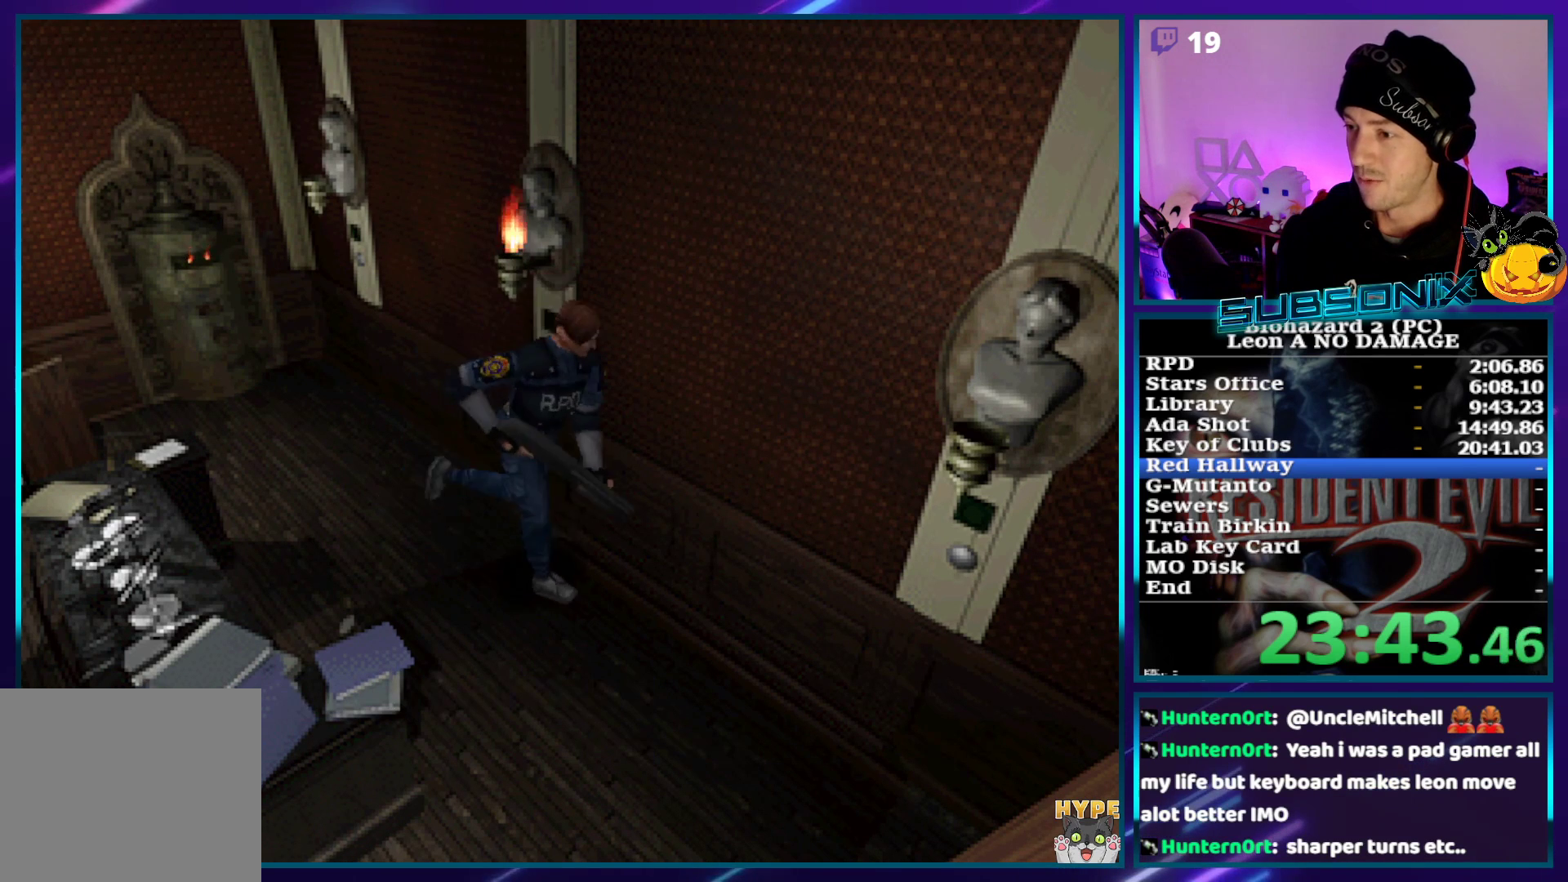
{"buttons": ["CROSS", "SQUARE", "DPAD_UP", "DPAD_LEFT"], "left_stick": "center", "right_stick": "center", "events": [[83, "DPAD_RIGHT", "up"], [367, "DPAD_LEFT", "down"], [483, "CROSS", "down"]]}
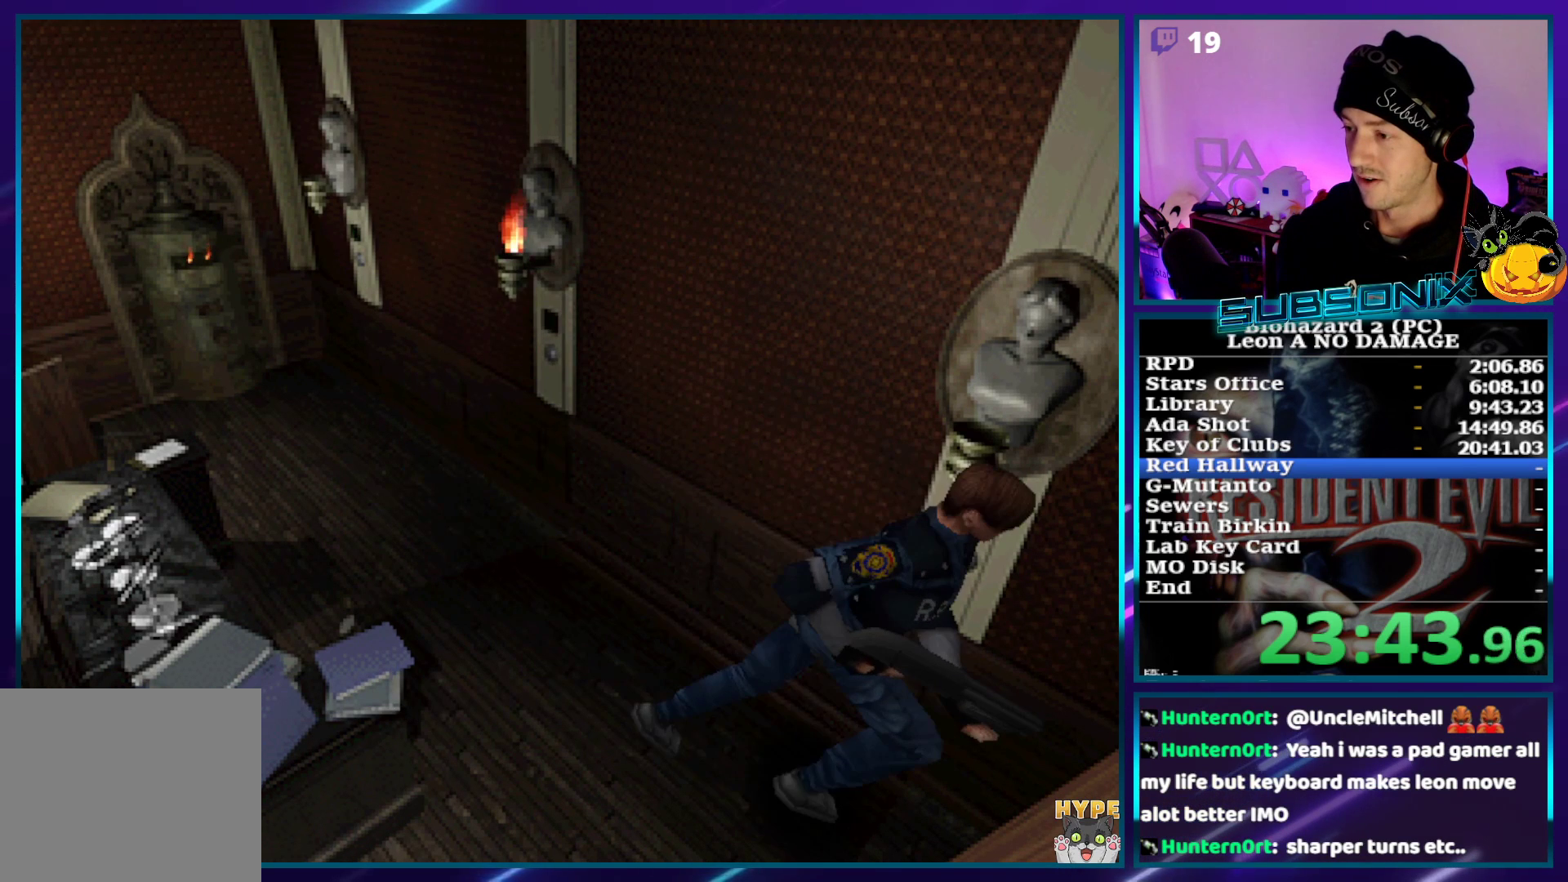
{"buttons": ["CROSS"], "left_stick": "center", "right_stick": "center", "events": [[50, "SQUARE", "up"], [100, "CROSS", "up"], [133, "DPAD_LEFT", "up"], [150, "DPAD_UP", "up"], [167, "CROSS", "down"], [250, "CROSS", "up"], [283, "CROSS", "down"], [383, "CROSS", "up"], [450, "CROSS", "down"]]}
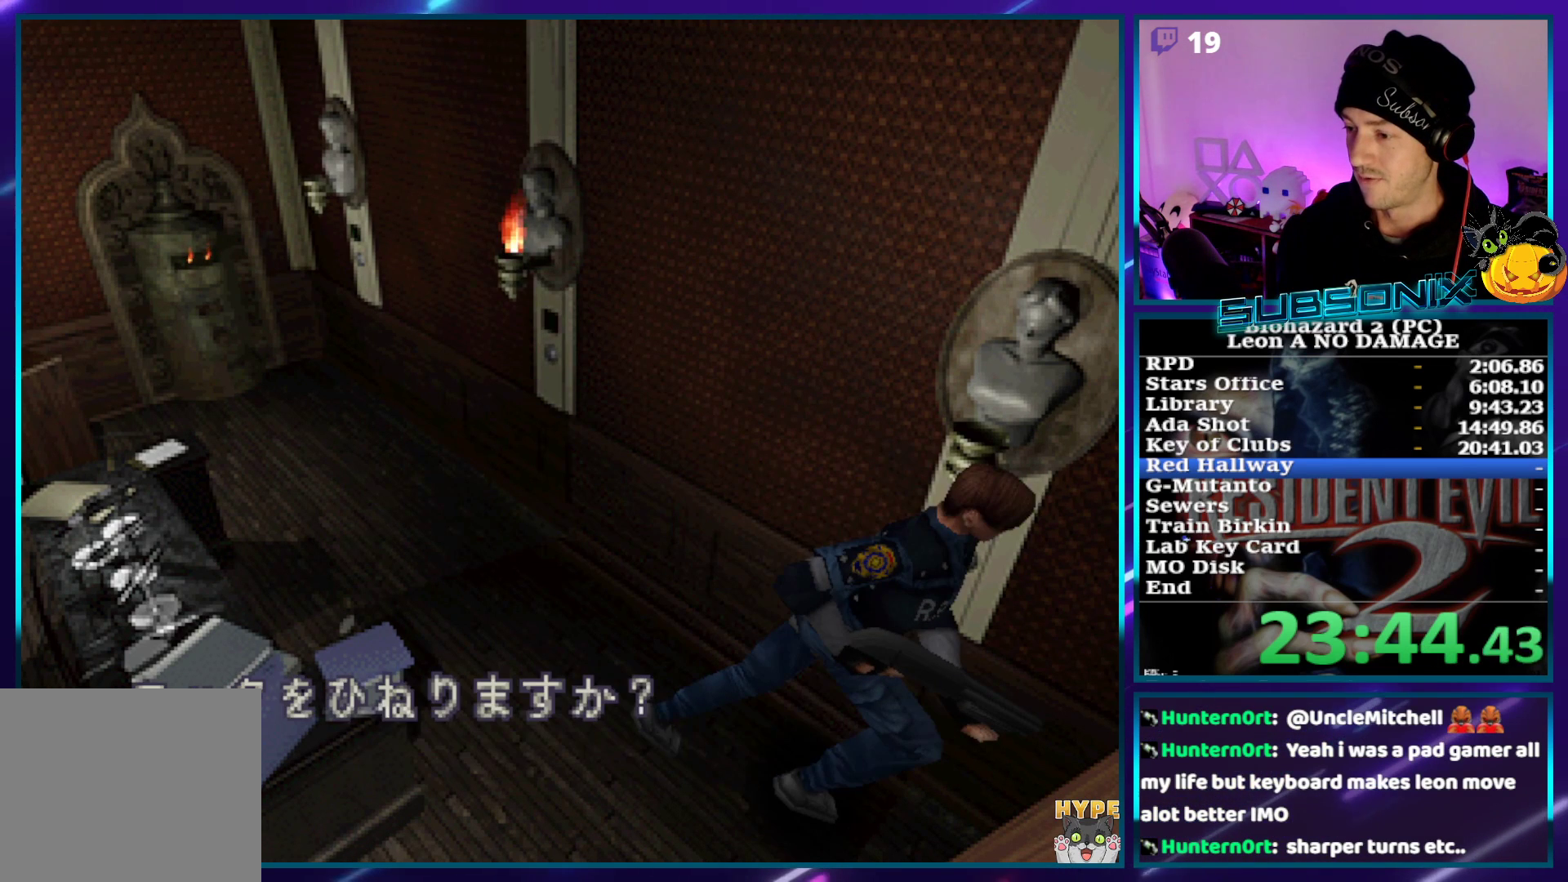
{"buttons": ["CROSS", "SQUARE", "DPAD_LEFT"], "left_stick": "center", "right_stick": "center", "events": [[33, "CROSS", "up"], [67, "CROSS", "down"], [167, "CROSS", "up"], [233, "CROSS", "down"], [333, "CROSS", "up"], [367, "CROSS", "down"], [467, "DPAD_LEFT", "down"], [467, "SQUARE", "down"]]}
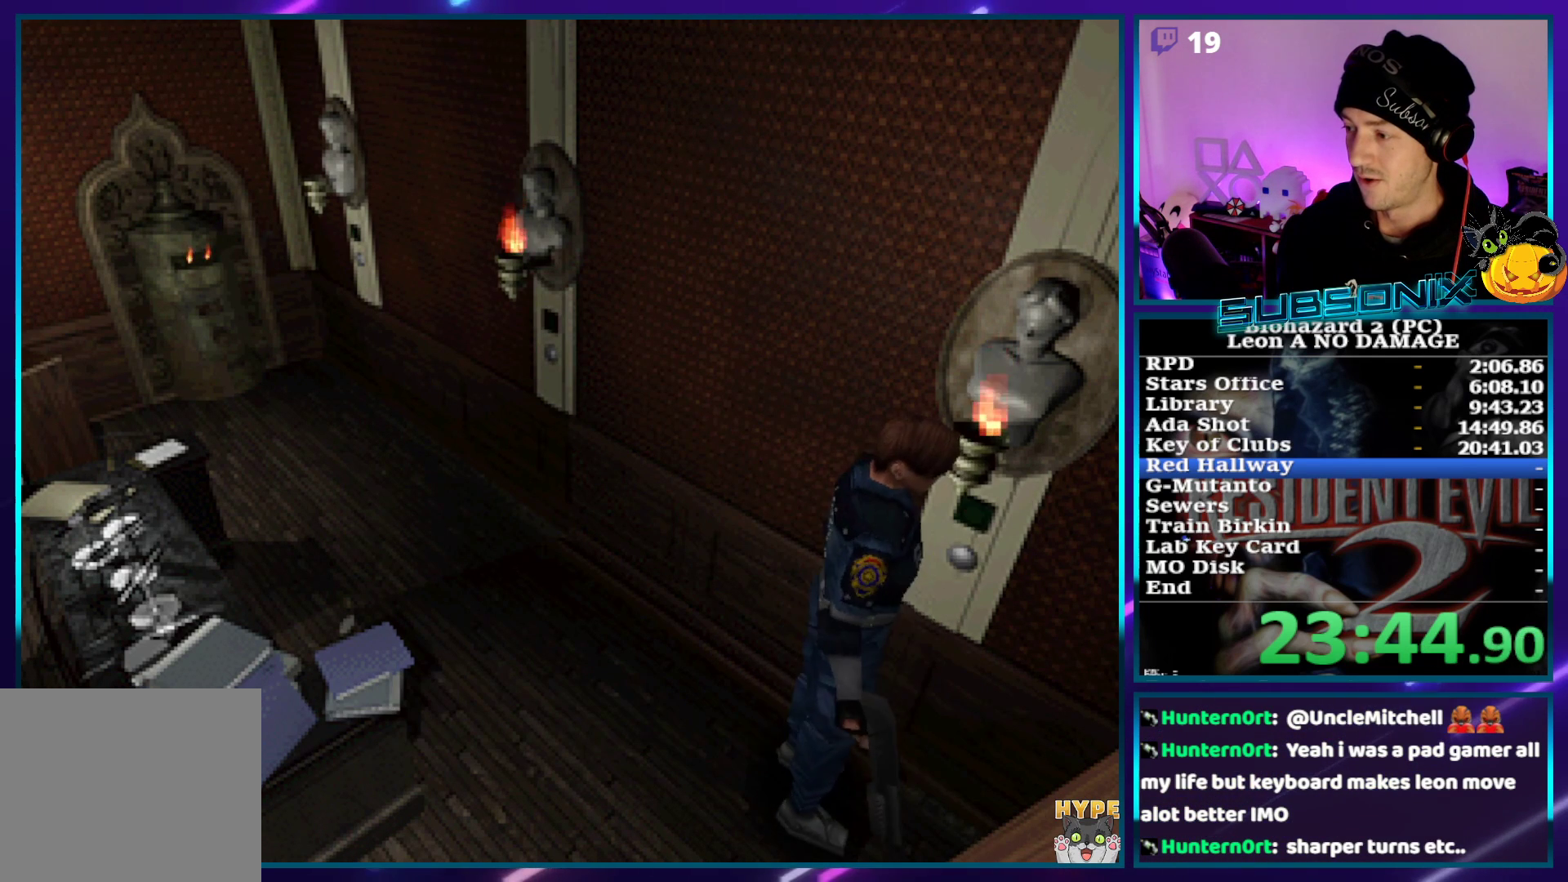
{"buttons": ["SQUARE", "DPAD_LEFT"], "left_stick": "center", "right_stick": "center", "events": [[17, "CROSS", "up"]]}
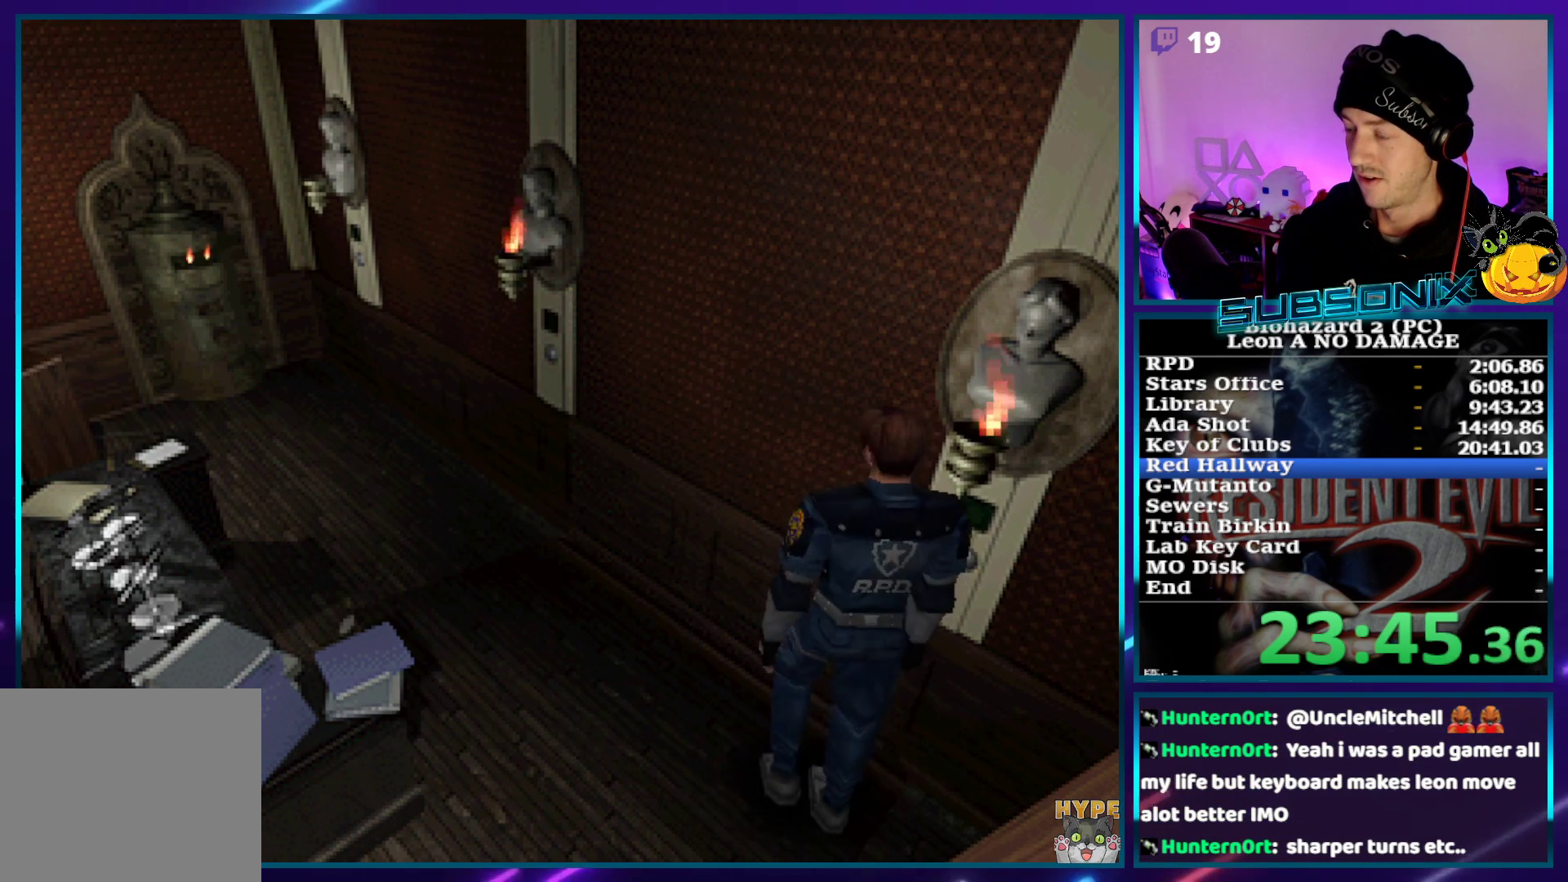
{"buttons": ["SQUARE", "DPAD_UP"], "left_stick": "center", "right_stick": "center", "events": [[150, "DPAD_UP", "down"], [217, "DPAD_LEFT", "up"]]}
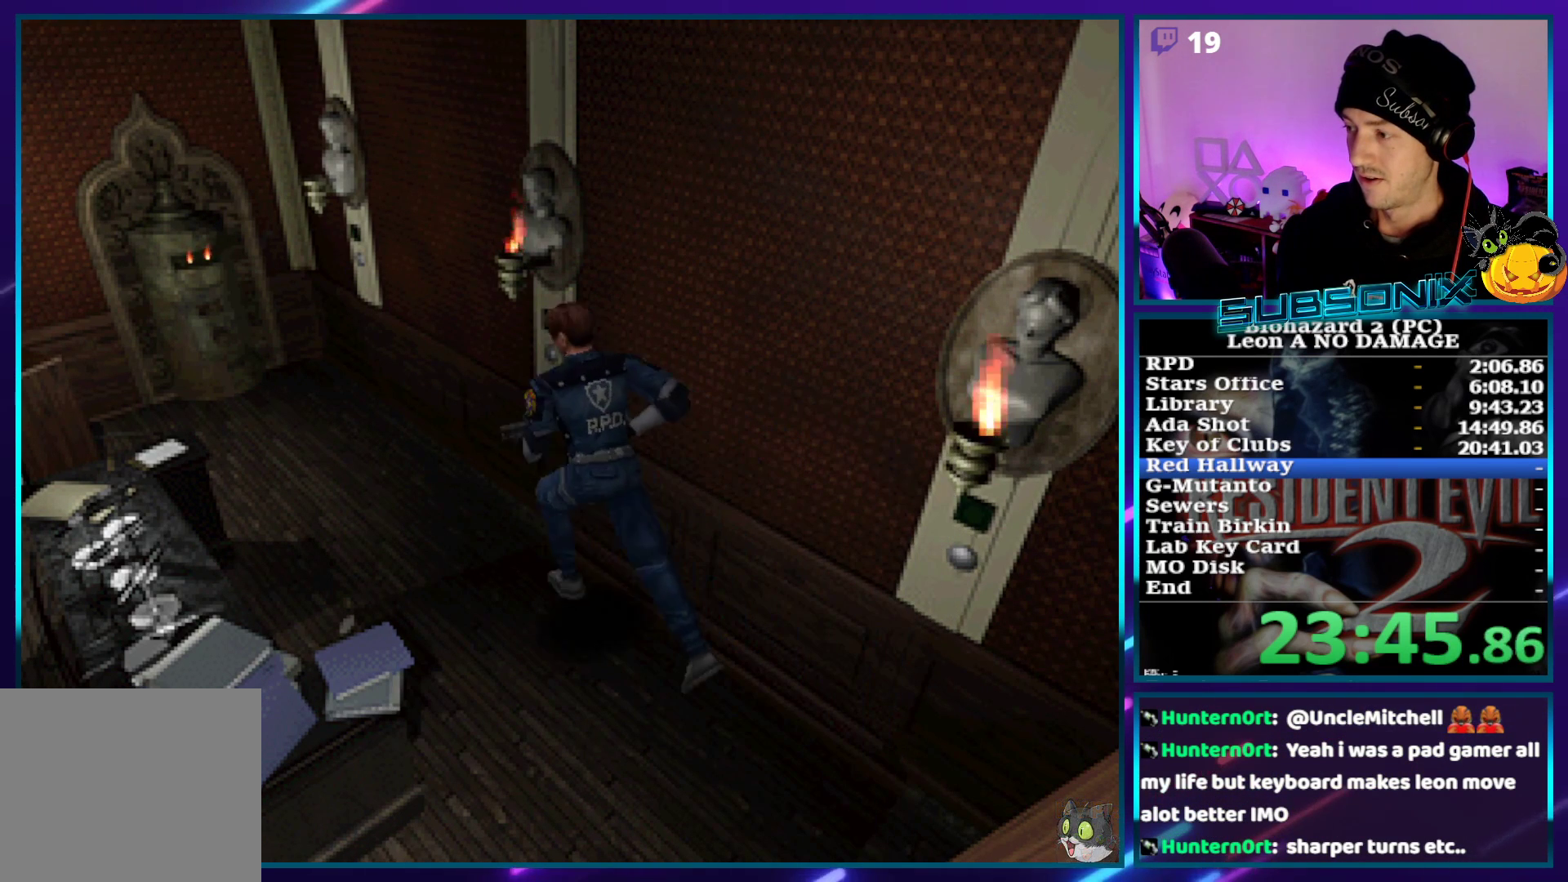
{"buttons": ["SQUARE", "DPAD_UP", "DPAD_RIGHT"], "left_stick": "center", "right_stick": "center", "events": [[467, "DPAD_RIGHT", "down"]]}
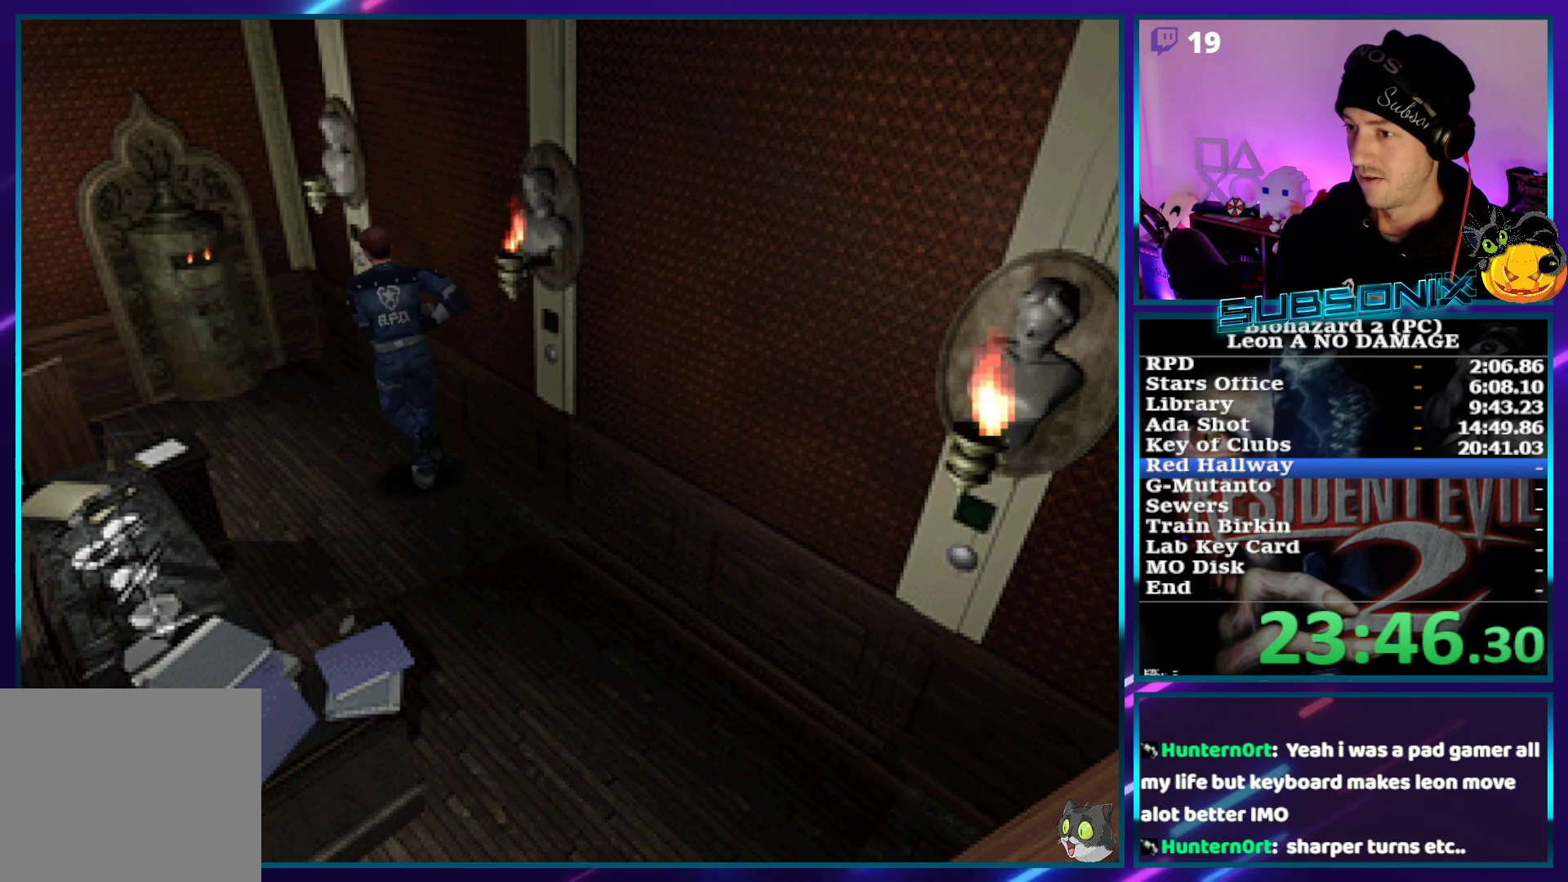
{"buttons": ["CROSS"], "left_stick": "center", "right_stick": "center", "events": [[133, "CROSS", "down"], [250, "DPAD_RIGHT", "up"], [250, "SQUARE", "up"], [267, "CROSS", "up"], [333, "CROSS", "down"], [383, "DPAD_UP", "up"], [417, "CROSS", "up"], [483, "CROSS", "down"]]}
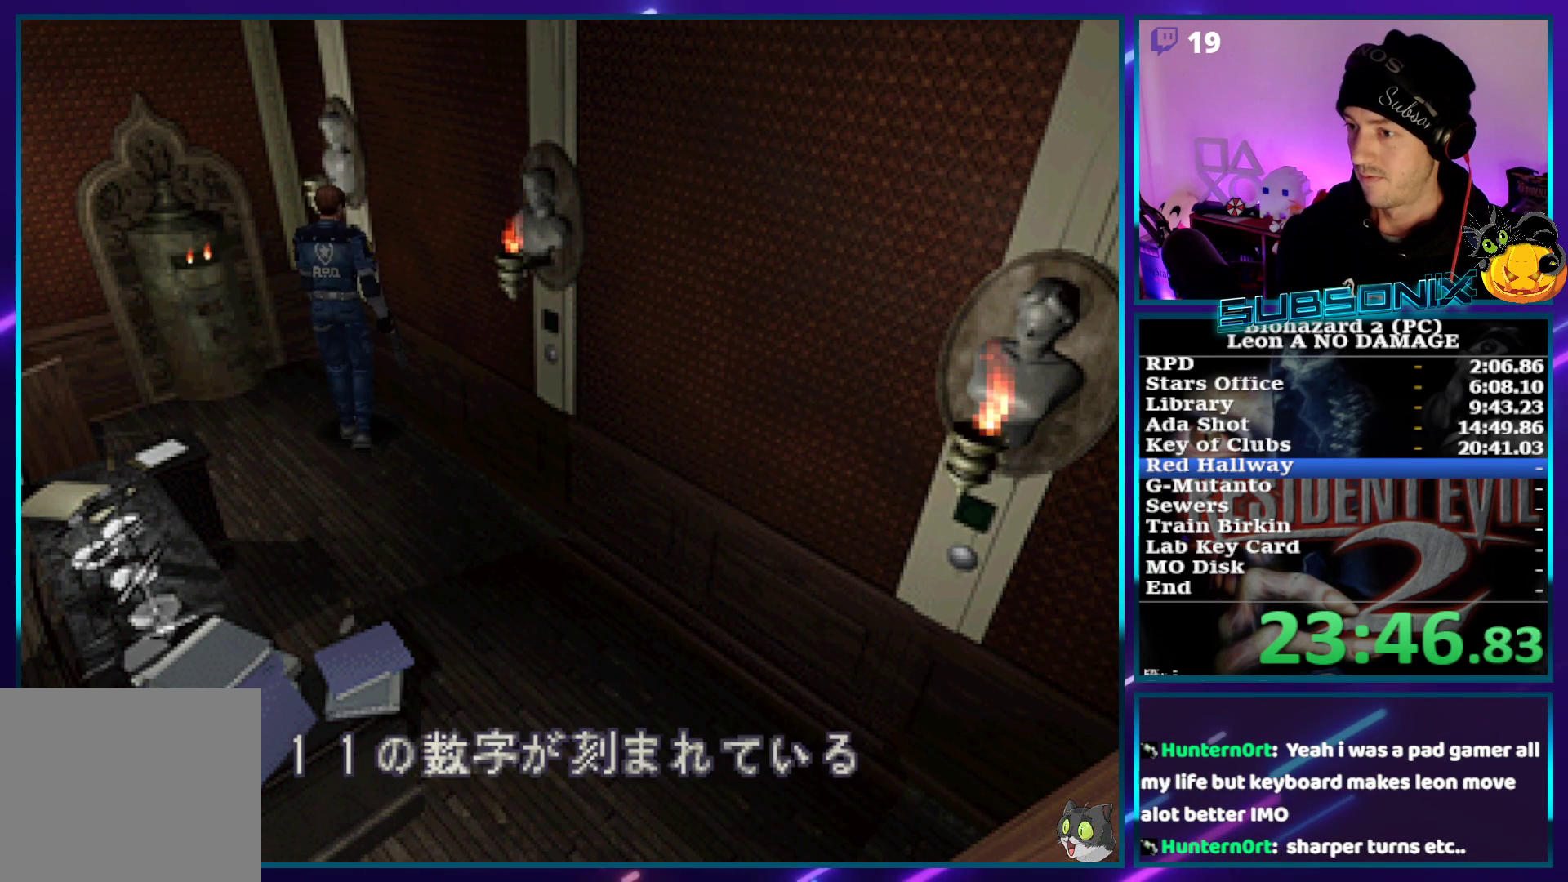
{"buttons": ["CROSS"], "left_stick": "center", "right_stick": "center", "events": [[83, "CROSS", "up"], [133, "CROSS", "down"], [200, "CROSS", "up"], [250, "CROSS", "down"], [333, "CROSS", "up"], [383, "CROSS", "down"], [467, "CROSS", "up"], [483, "CROSS", "down"]]}
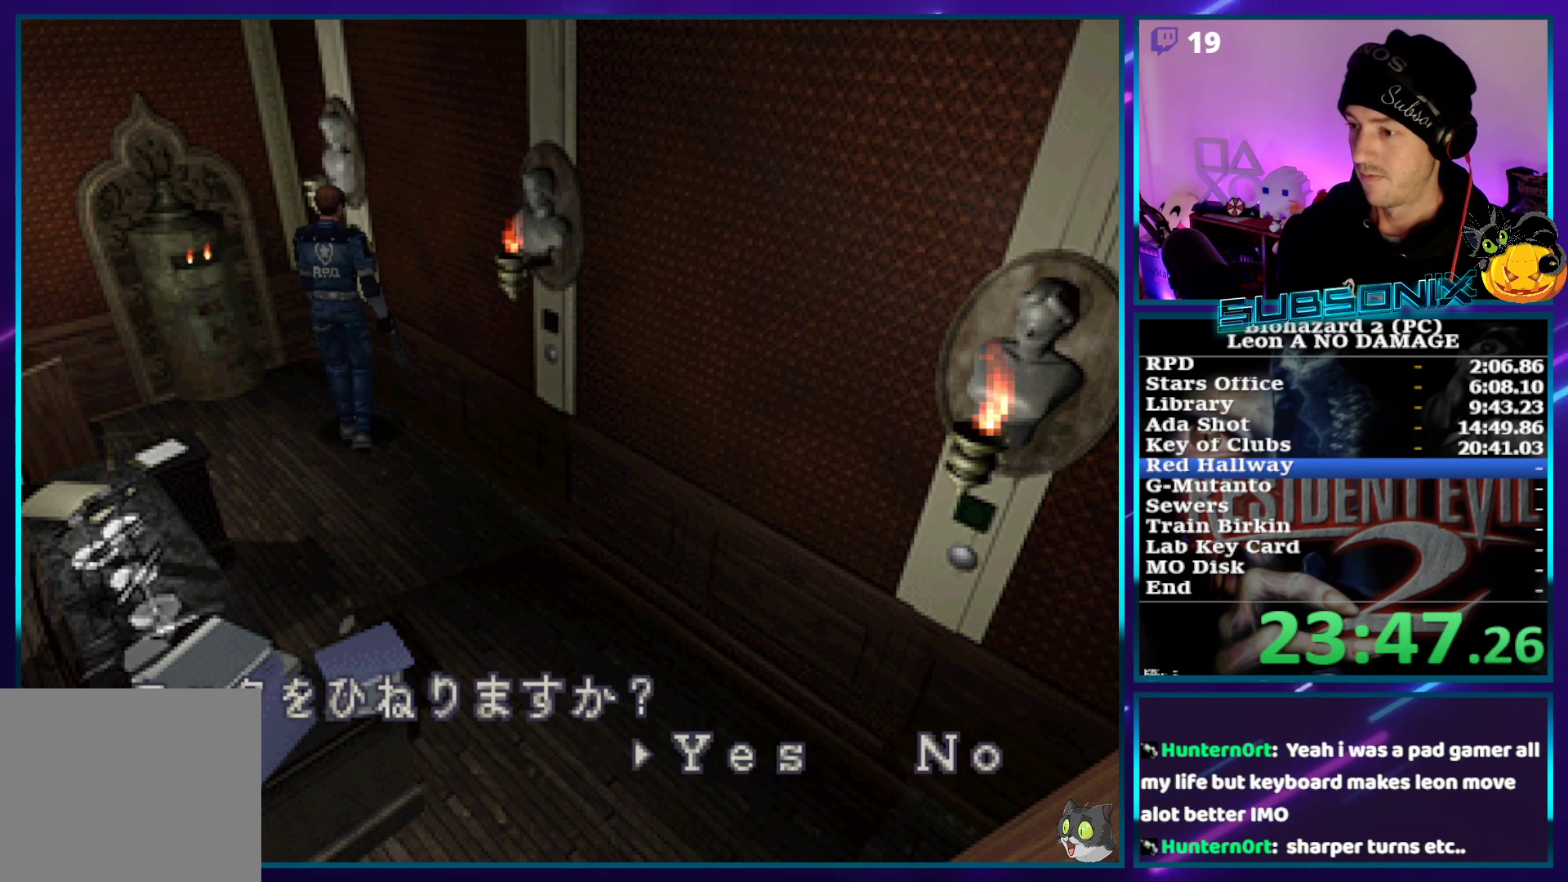
{"buttons": [], "left_stick": "center", "right_stick": "center", "events": [[50, "CROSS", "up"], [117, "CROSS", "down"], [133, "CROSS", "up"], [150, "CROSS", "down"], [233, "CROSS", "up"], [283, "CROSS", "down"], [350, "CROSS", "up"]]}
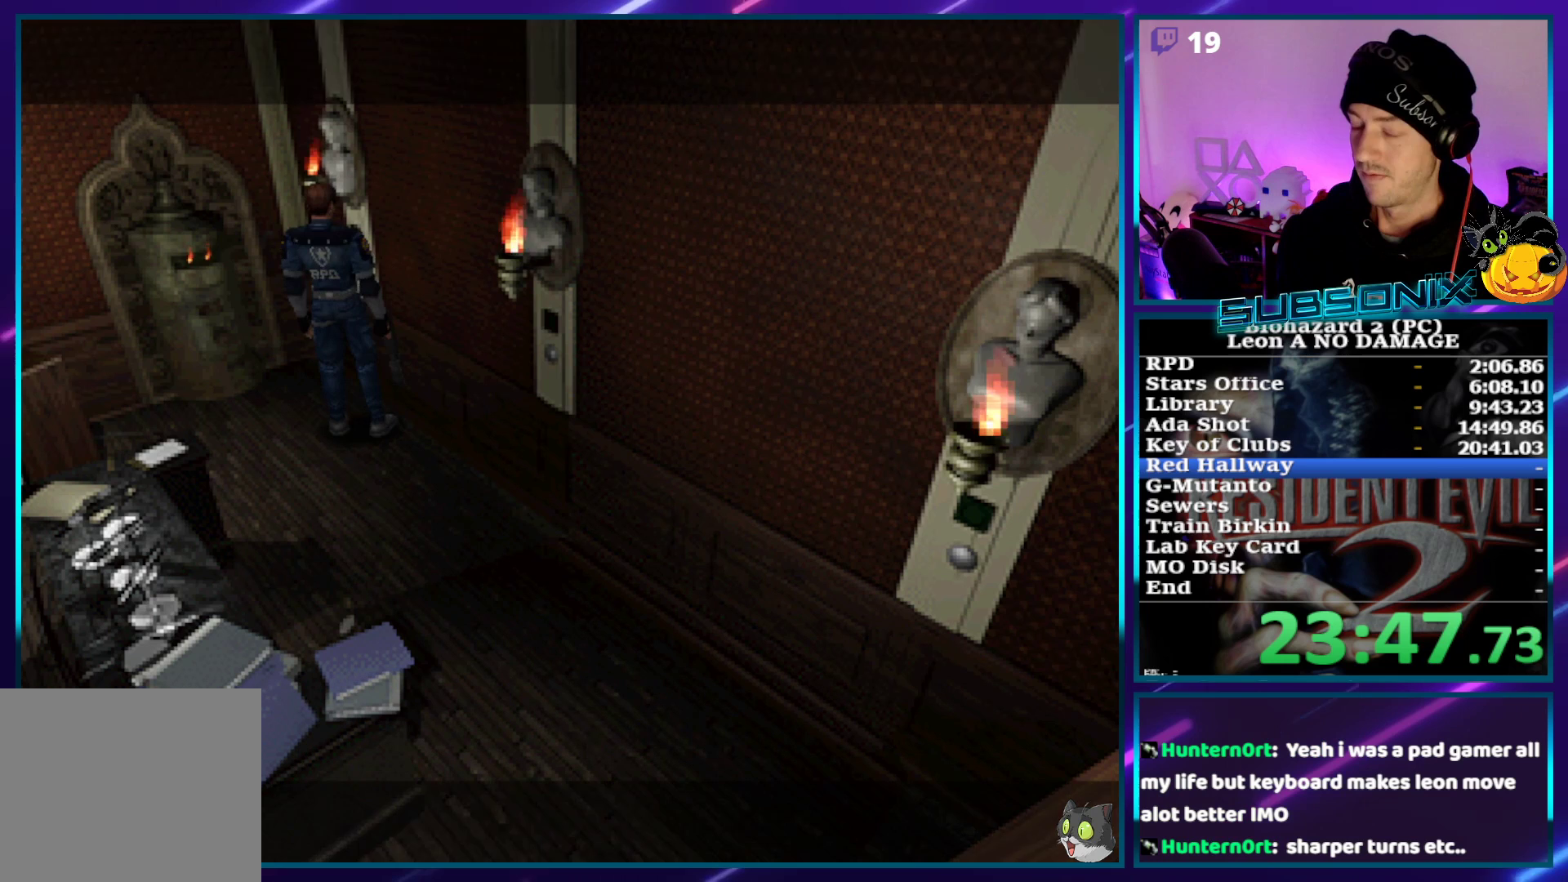
{"buttons": ["SQUARE", "DPAD_UP", "DPAD_RIGHT"], "left_stick": "center", "right_stick": "center", "events": [[83, "DPAD_UP", "down"], [117, "DPAD_RIGHT", "down"], [250, "SQUARE", "down"]]}
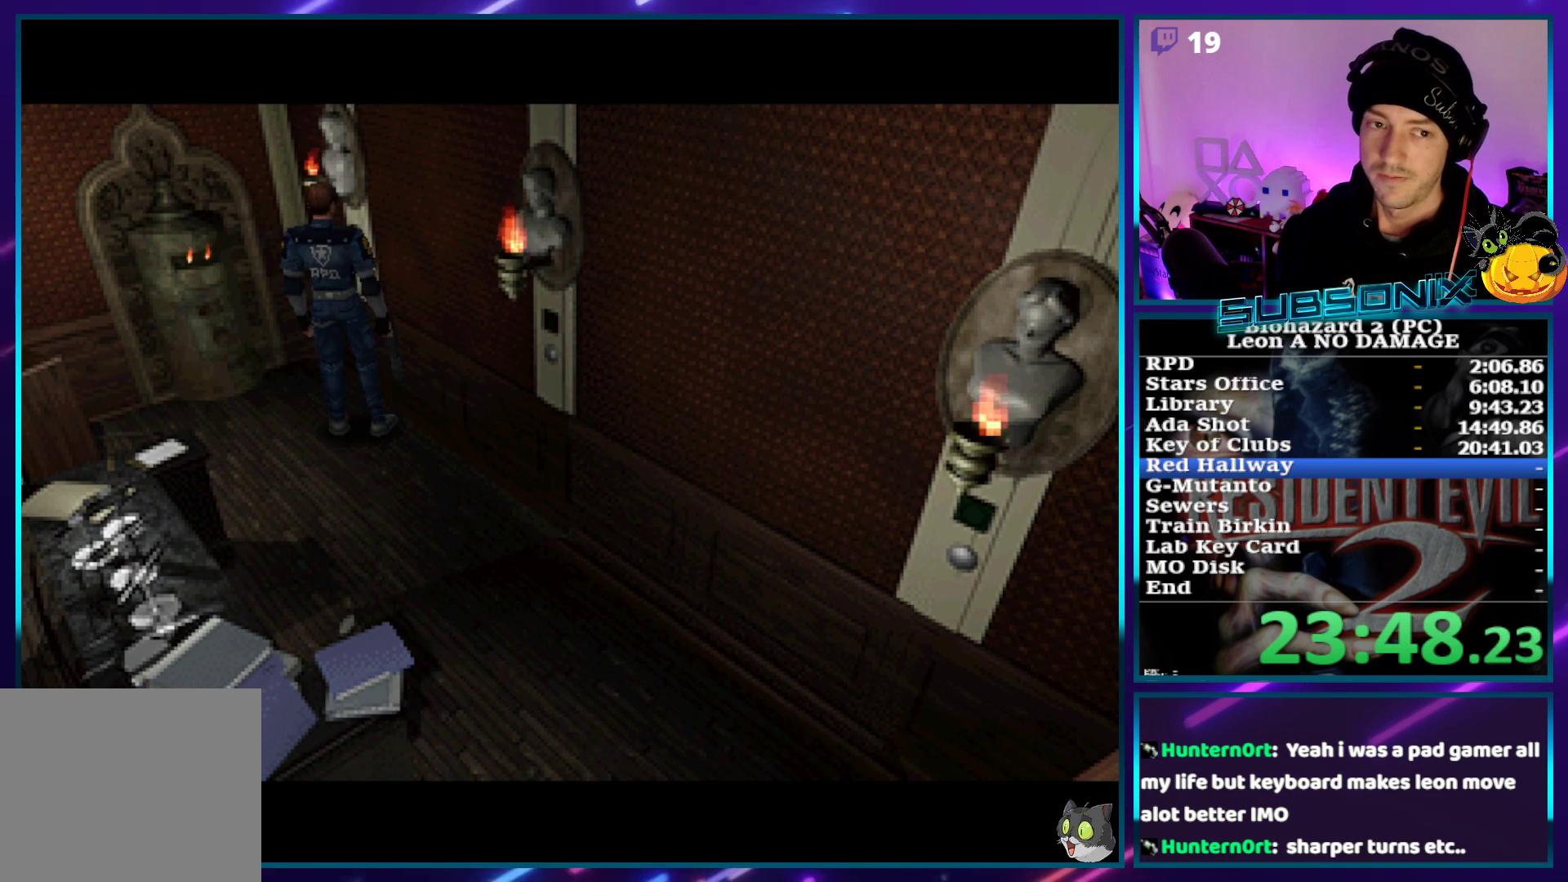
{"buttons": ["SQUARE", "DPAD_UP", "DPAD_RIGHT"], "left_stick": "center", "right_stick": "center", "events": []}
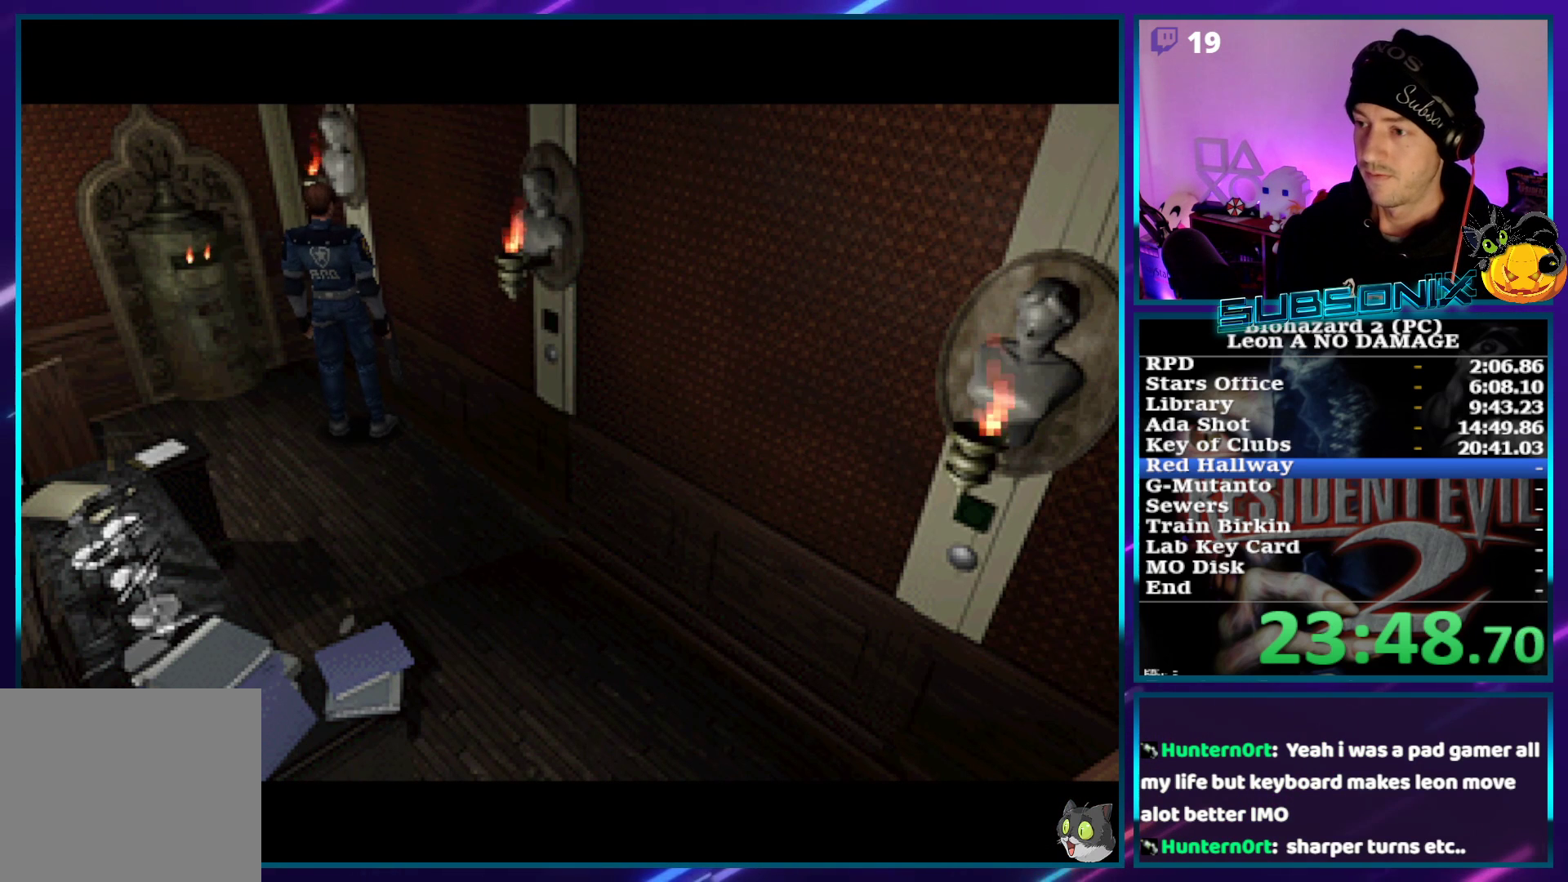
{"buttons": ["SQUARE", "DPAD_UP", "DPAD_RIGHT"], "left_stick": "center", "right_stick": "center", "events": []}
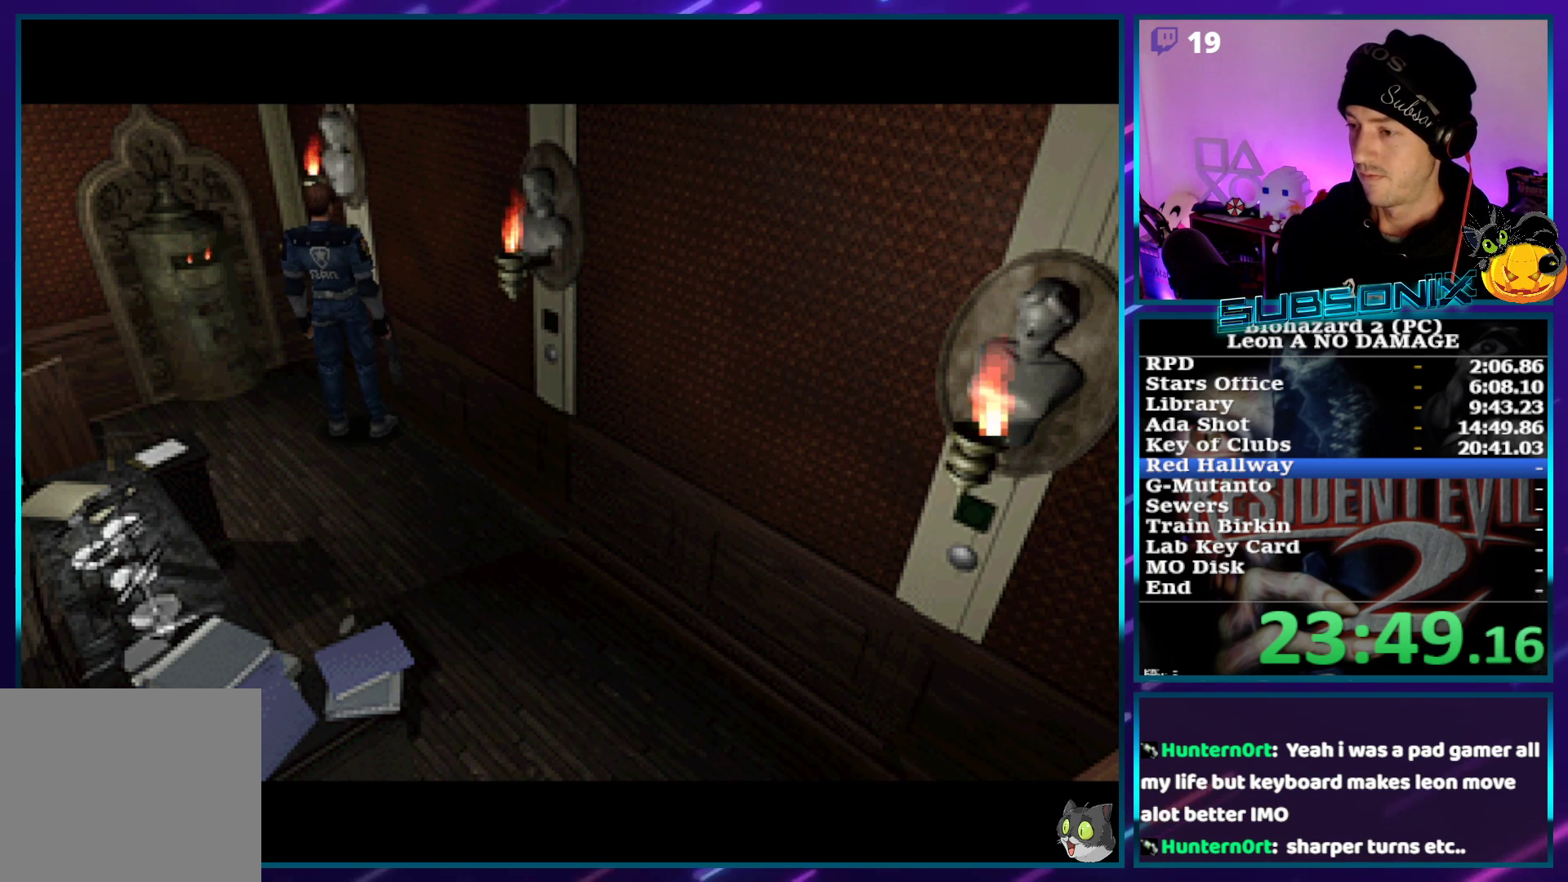
{"buttons": ["SQUARE", "DPAD_UP", "DPAD_RIGHT"], "left_stick": "center", "right_stick": "center", "events": []}
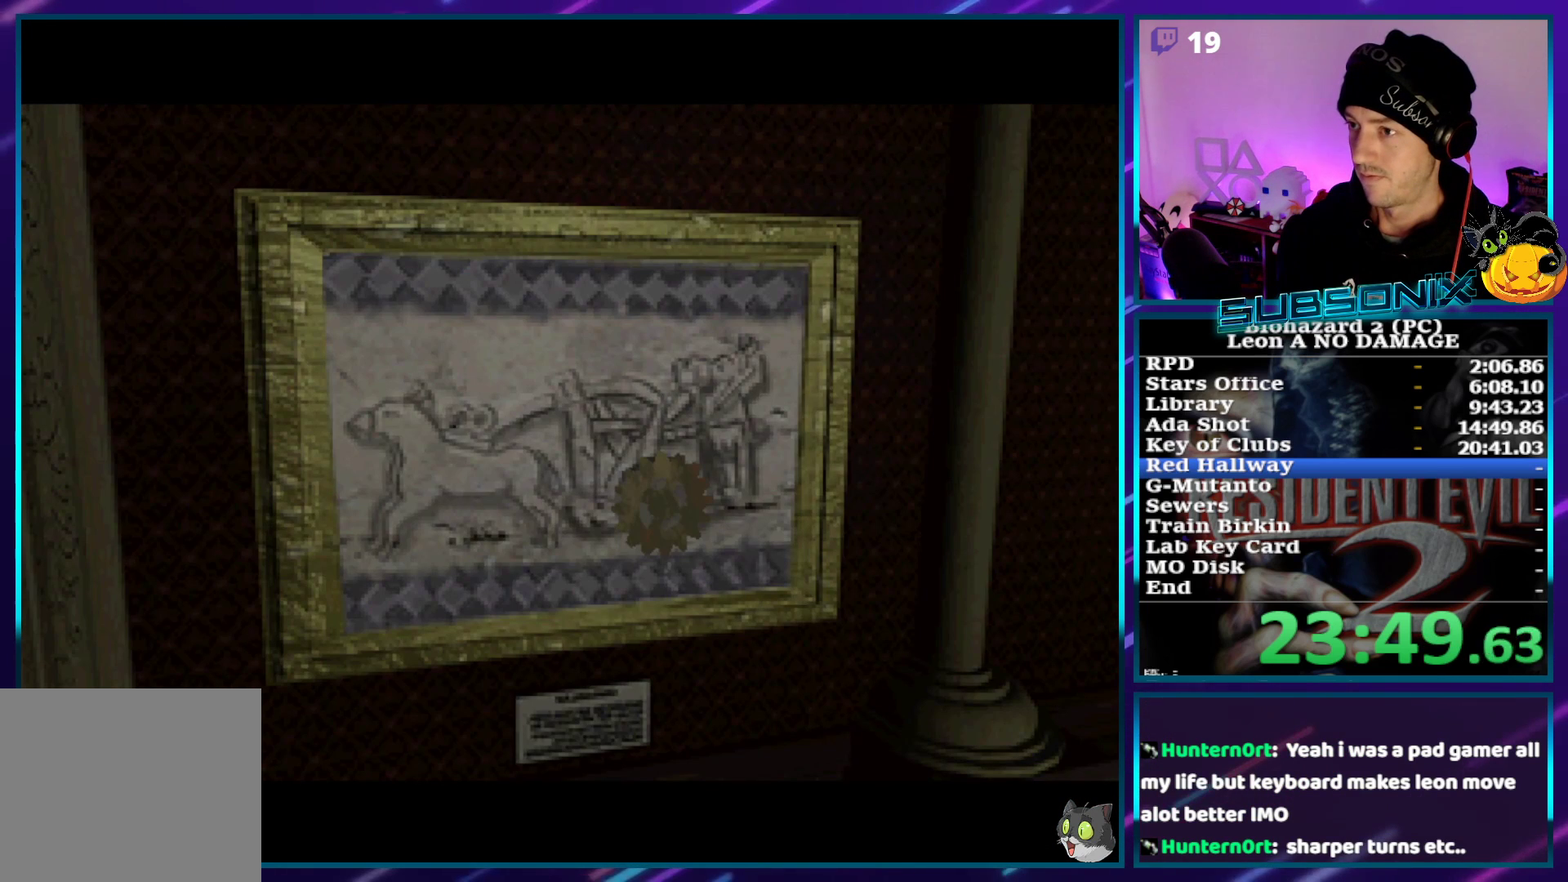
{"buttons": ["SQUARE", "DPAD_UP", "DPAD_RIGHT"], "left_stick": "center", "right_stick": "center", "events": []}
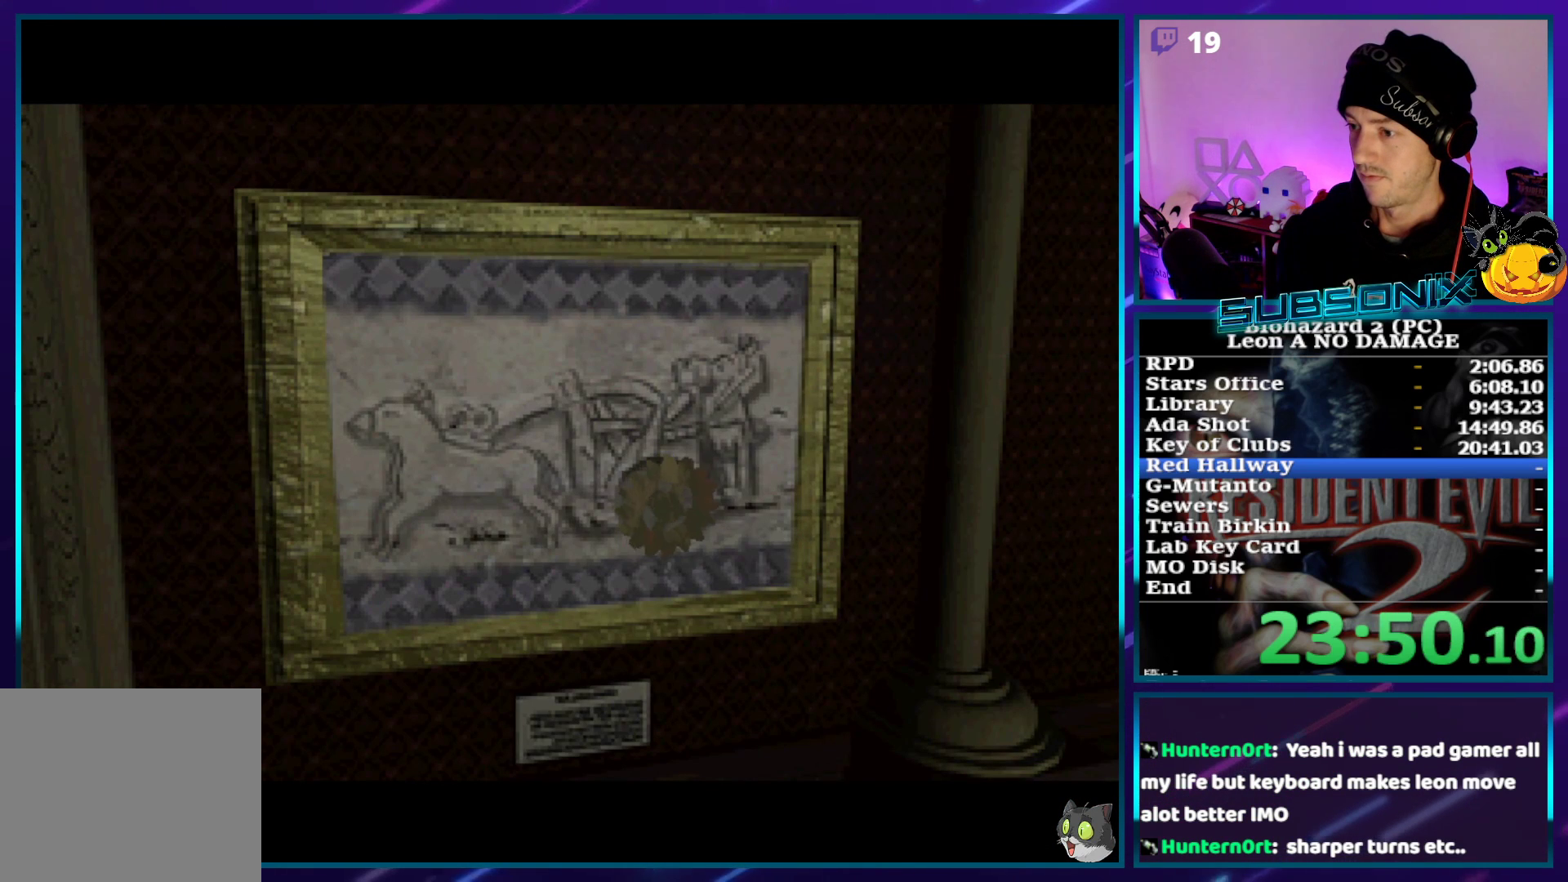
{"buttons": ["SQUARE", "DPAD_UP", "DPAD_RIGHT"], "left_stick": "center", "right_stick": "center", "events": []}
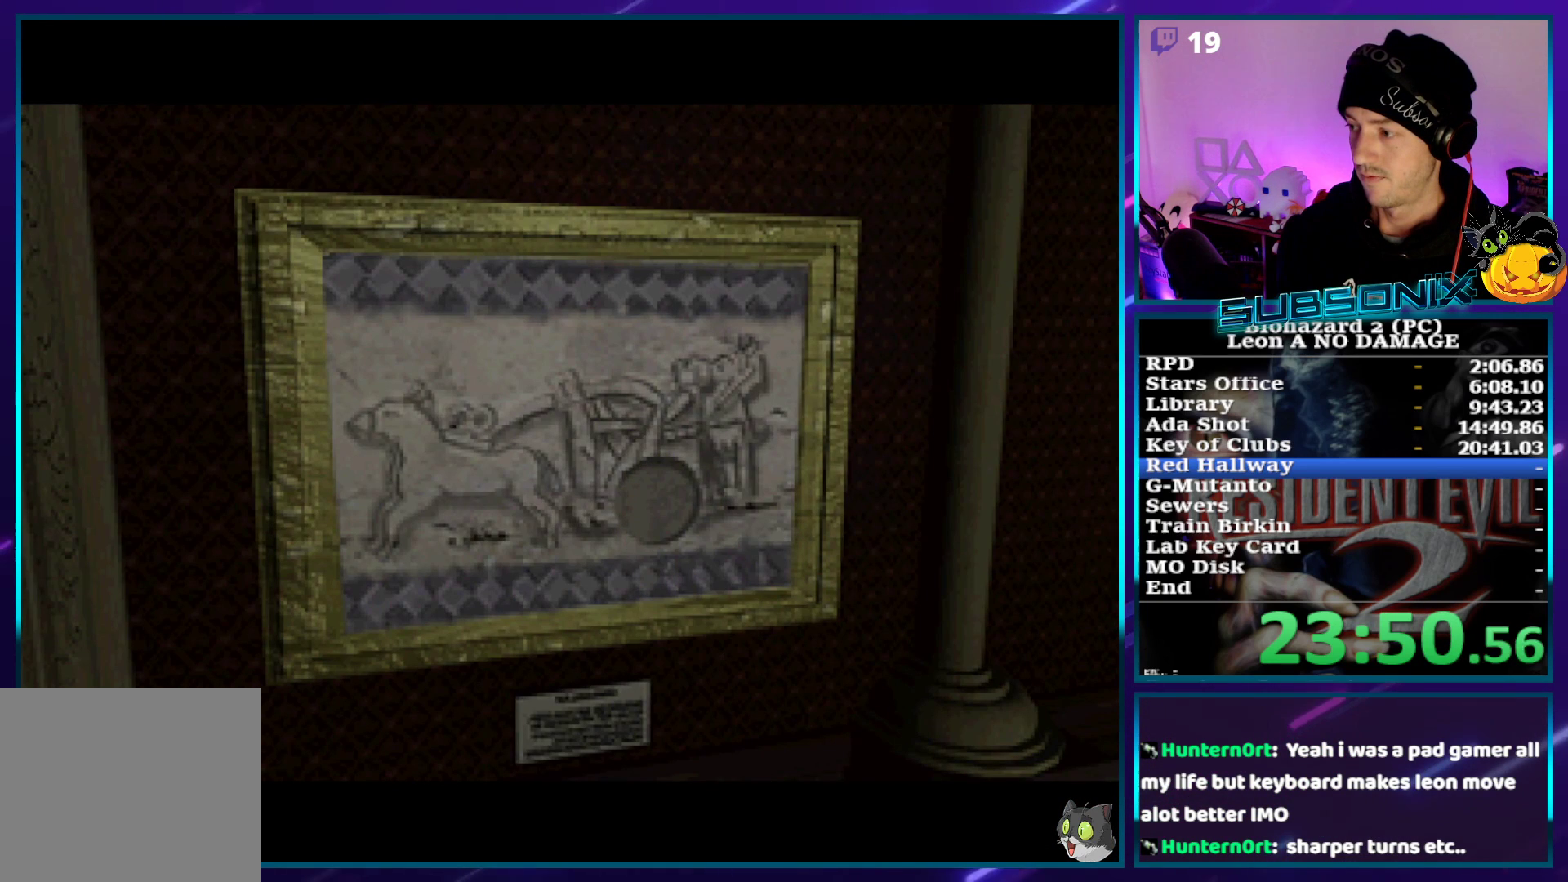
{"buttons": ["SQUARE", "DPAD_UP", "DPAD_RIGHT"], "left_stick": "center", "right_stick": "center", "events": []}
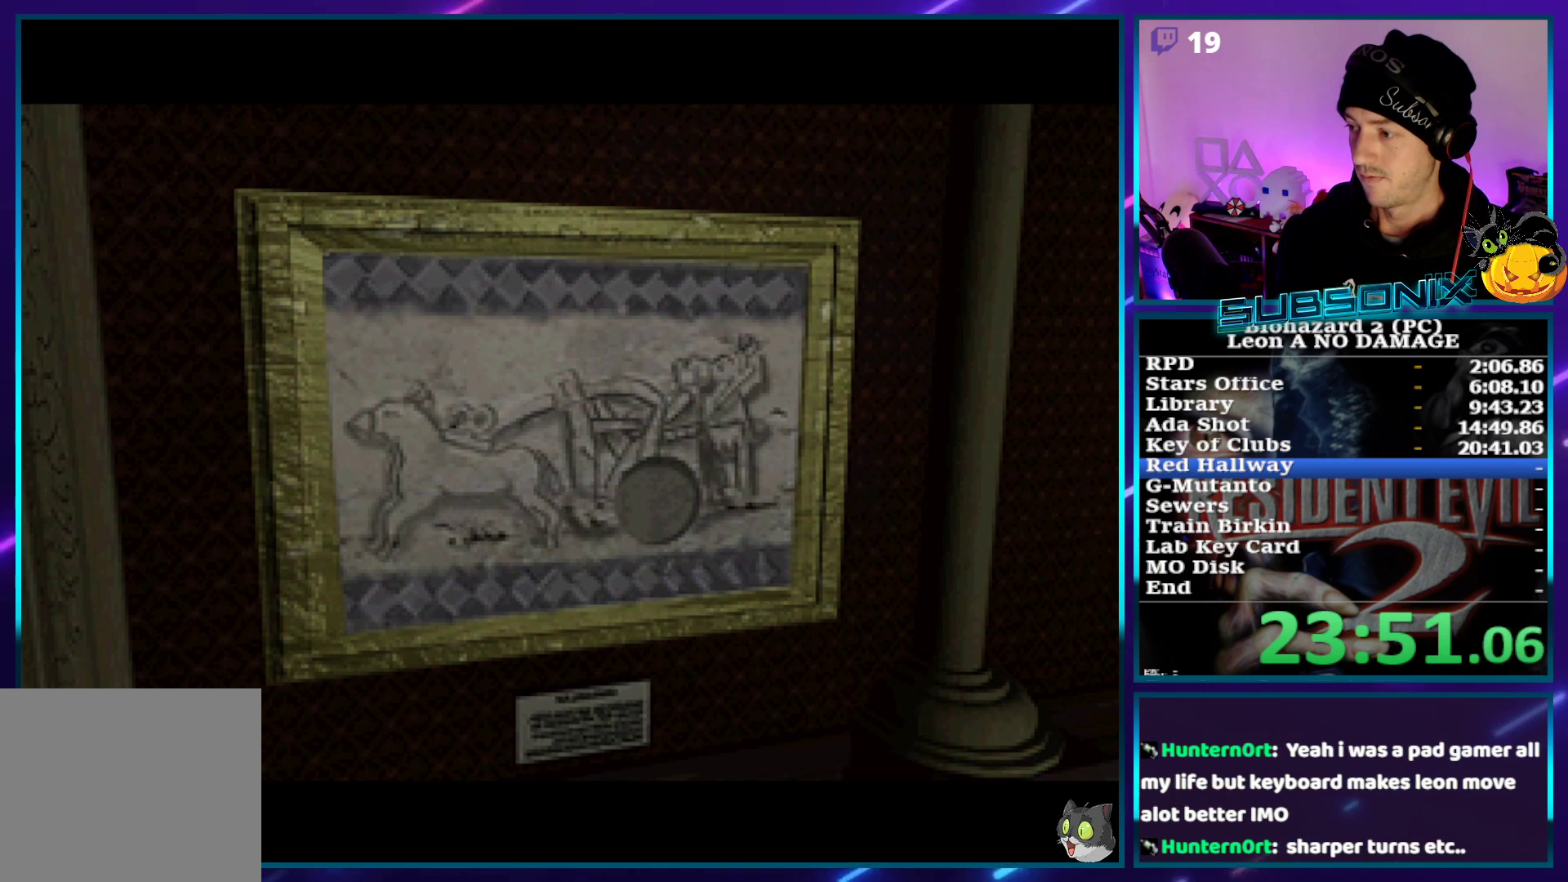
{"buttons": ["SQUARE", "DPAD_UP", "DPAD_RIGHT"], "left_stick": "center", "right_stick": "center", "events": []}
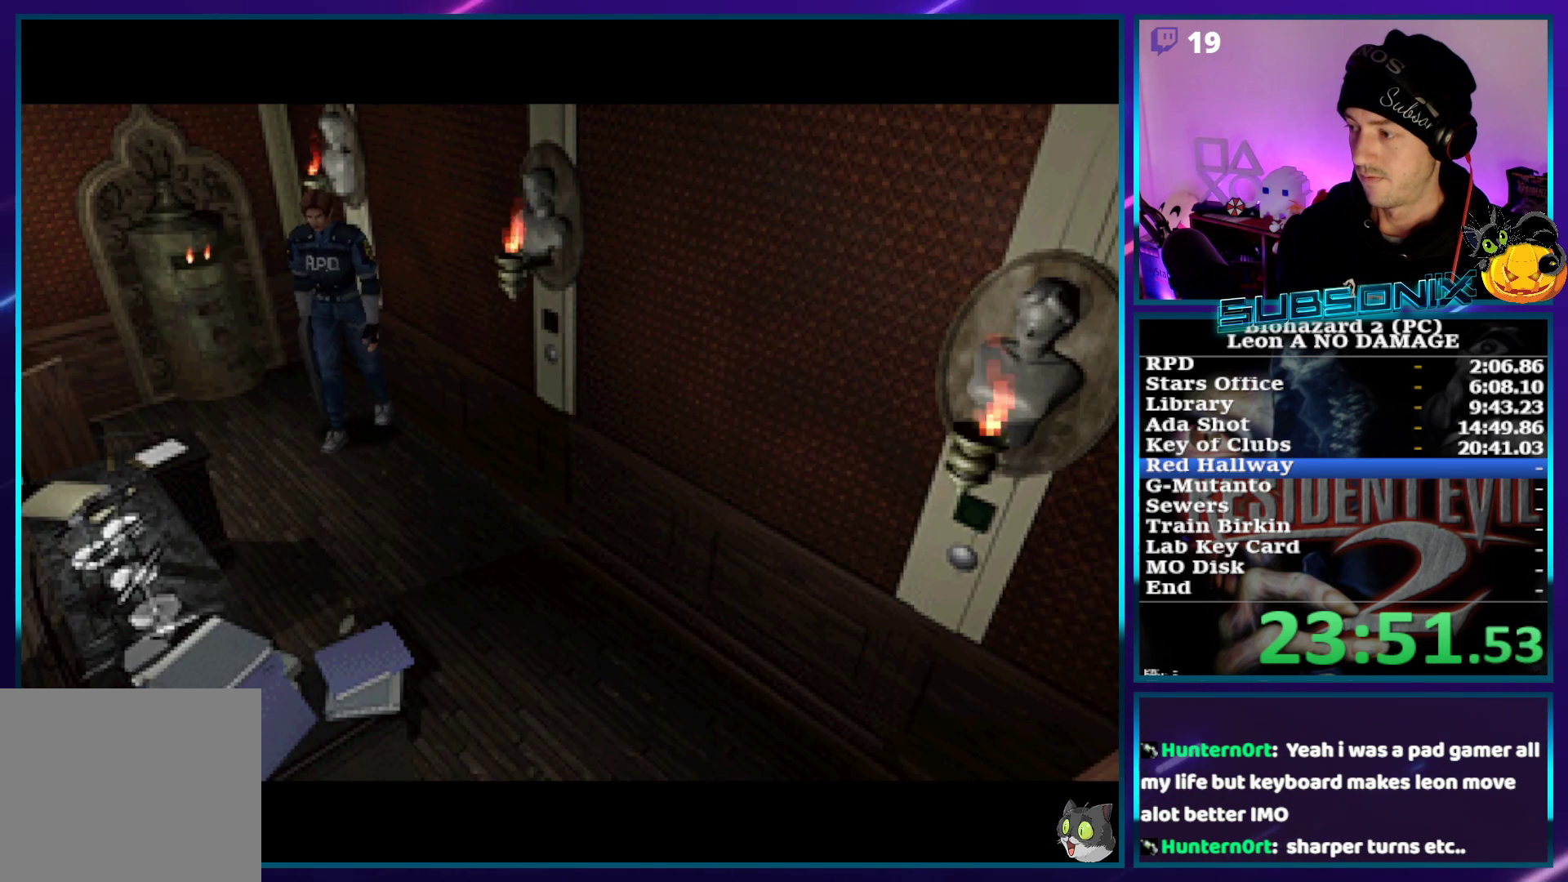
{"buttons": ["SQUARE", "DPAD_UP", "DPAD_RIGHT"], "left_stick": "center", "right_stick": "center", "events": []}
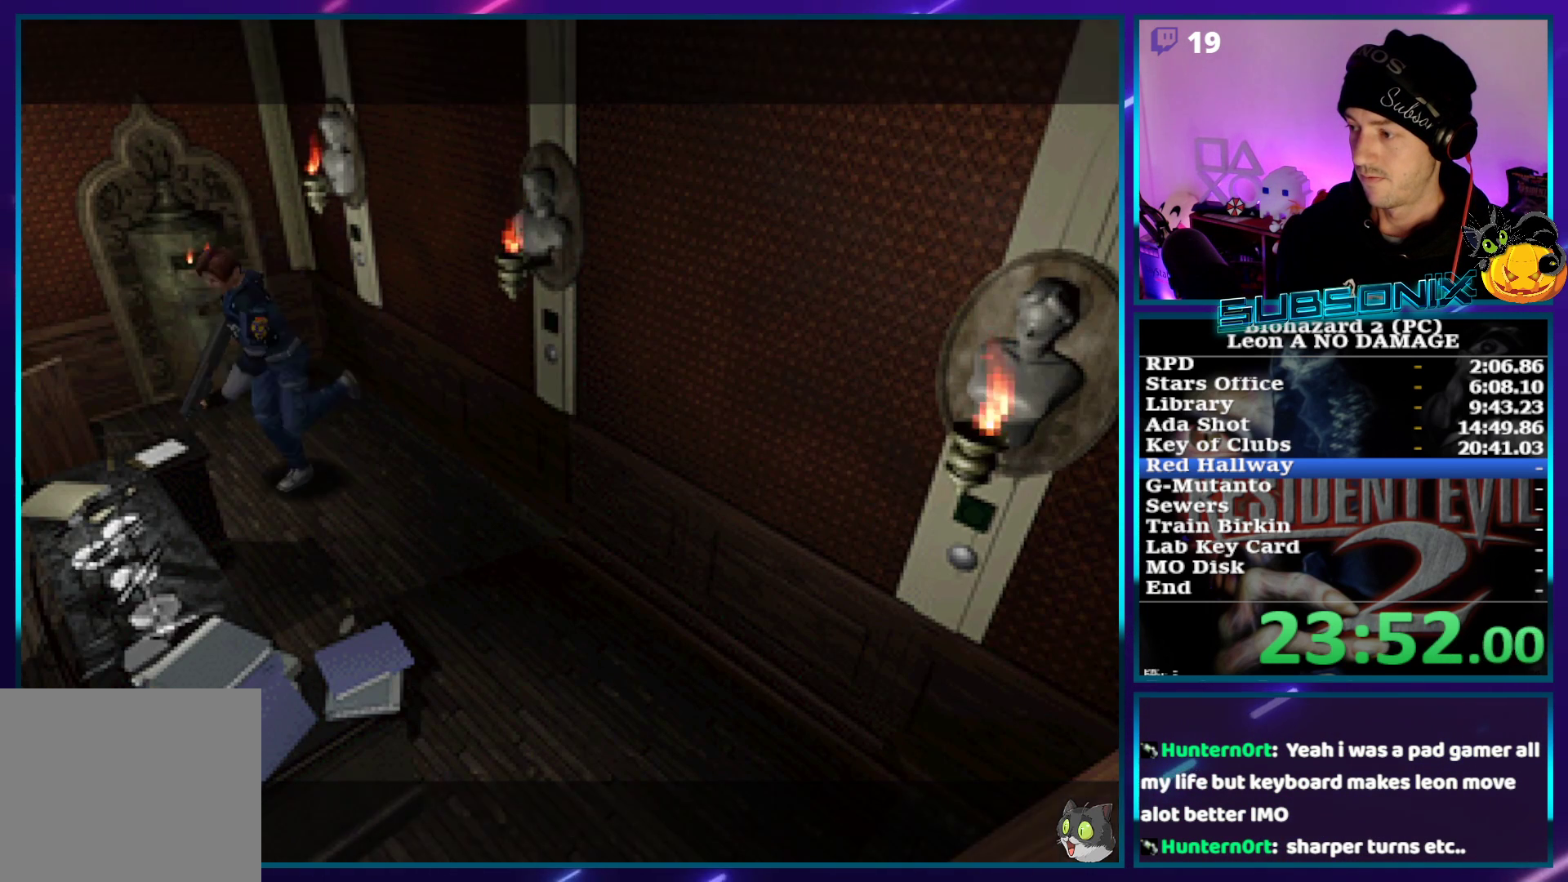
{"buttons": ["SQUARE", "DPAD_UP", "DPAD_LEFT"], "left_stick": "center", "right_stick": "center", "events": [[233, "DPAD_RIGHT", "up"], [350, "DPAD_LEFT", "down"]]}
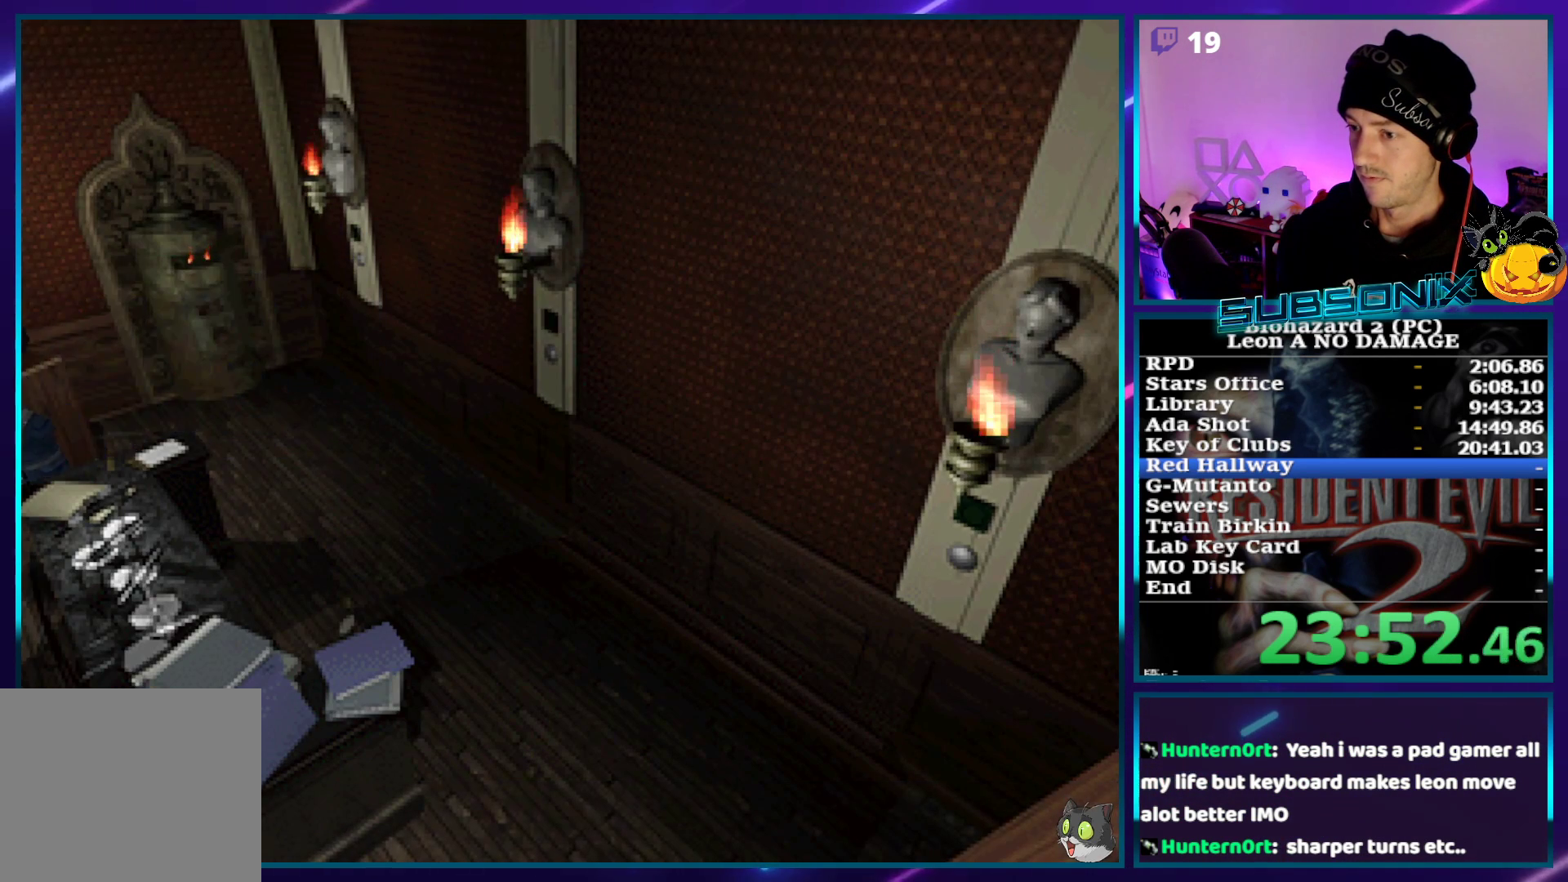
{"buttons": ["SQUARE", "DPAD_UP"], "left_stick": "center", "right_stick": "center", "events": [[83, "DPAD_LEFT", "up"]]}
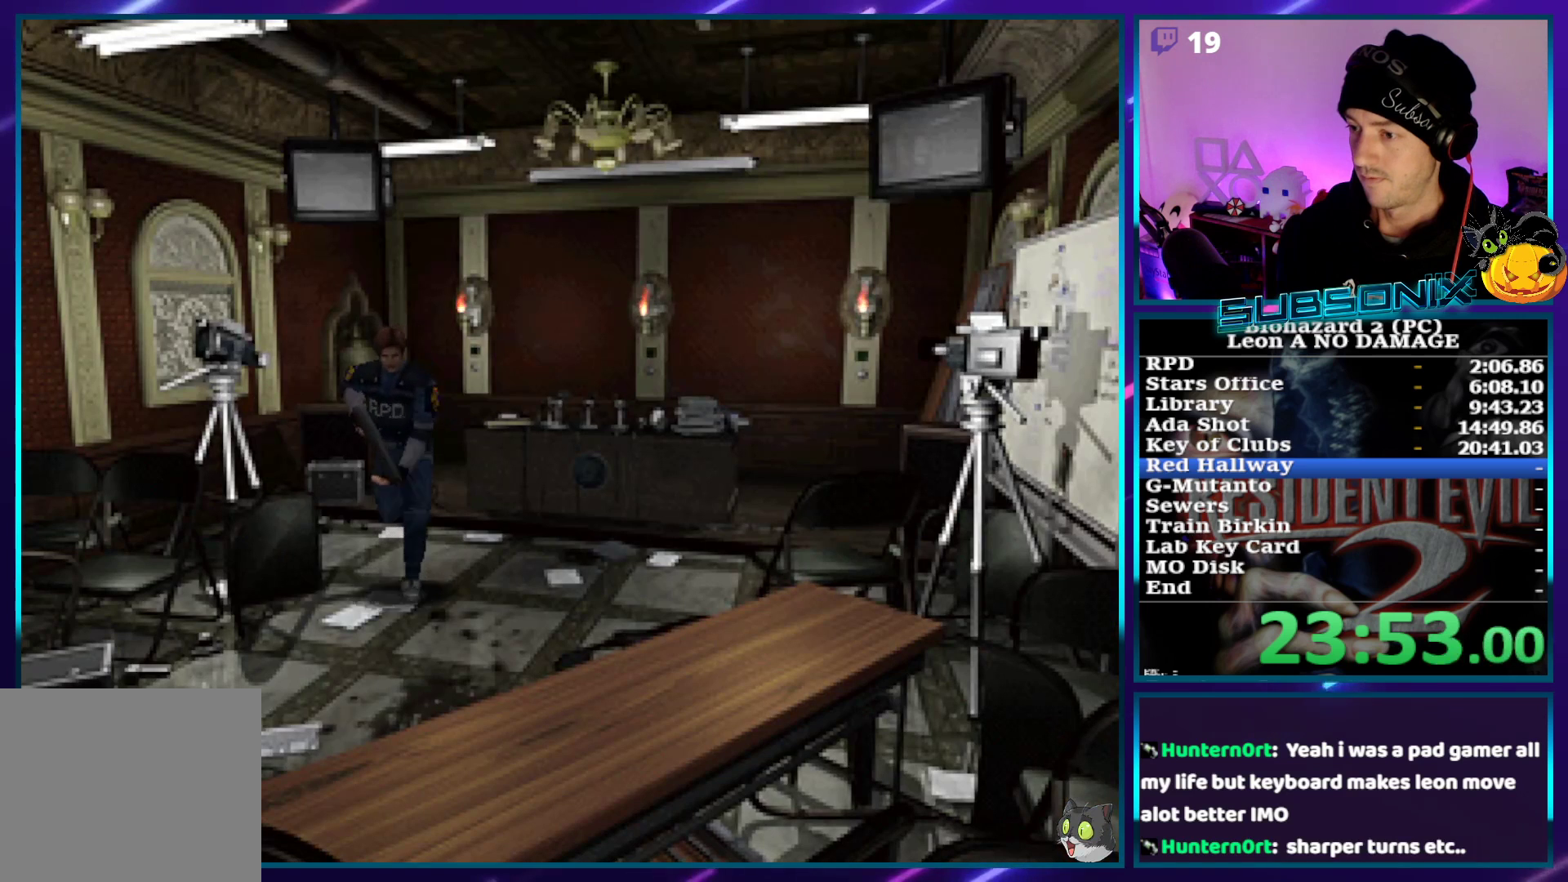
{"buttons": ["SQUARE", "DPAD_UP"], "left_stick": "center", "right_stick": "center", "events": [[67, "DPAD_RIGHT", "down"], [183, "DPAD_RIGHT", "up"]]}
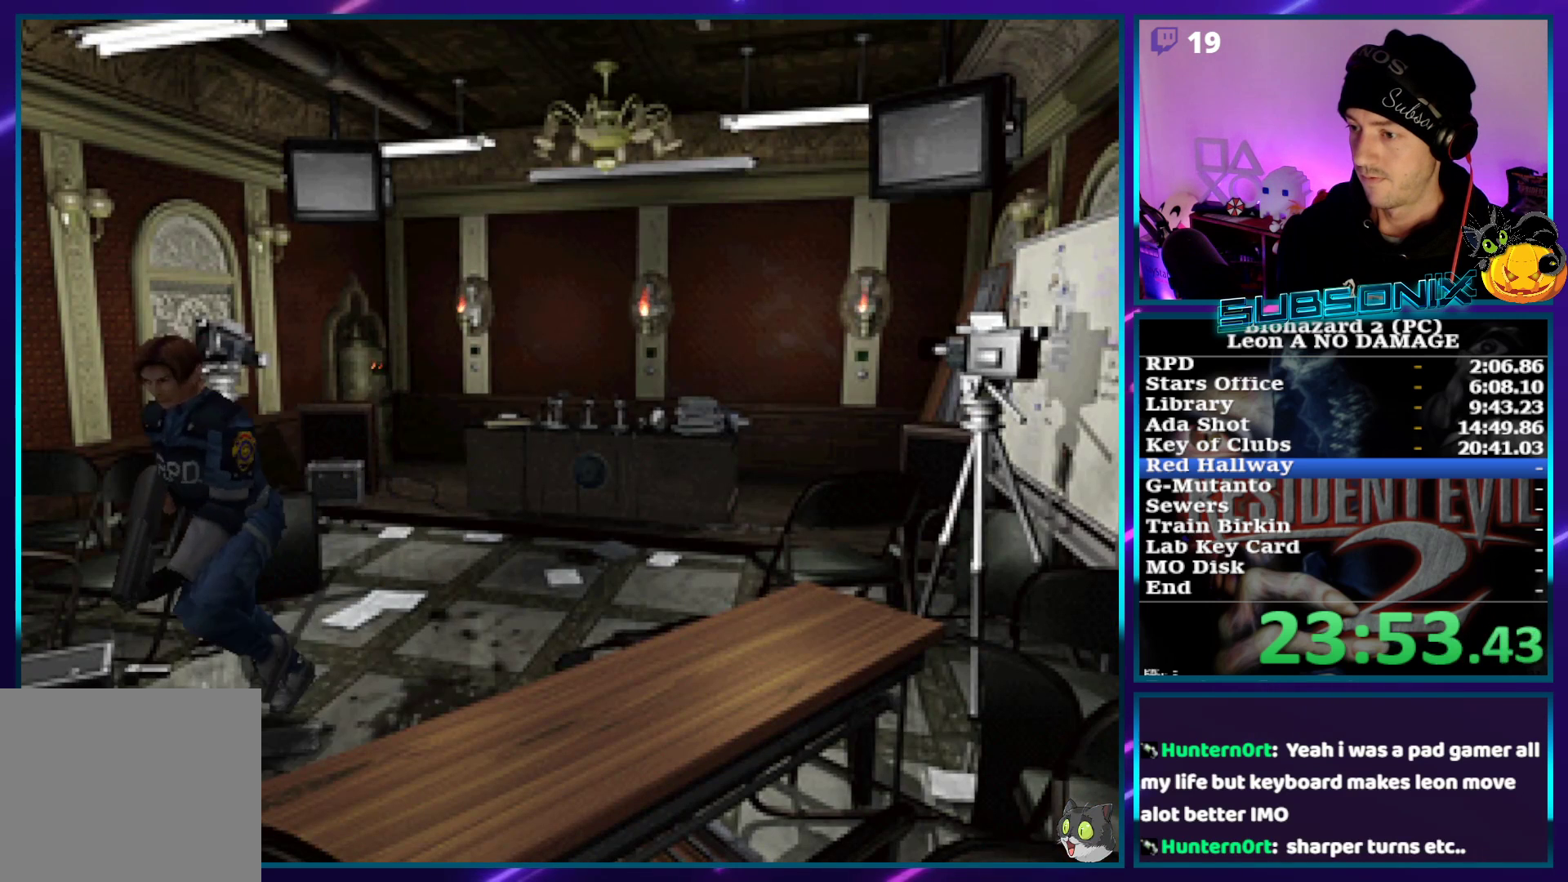
{"buttons": ["SQUARE", "DPAD_UP"], "left_stick": "center", "right_stick": "center", "events": []}
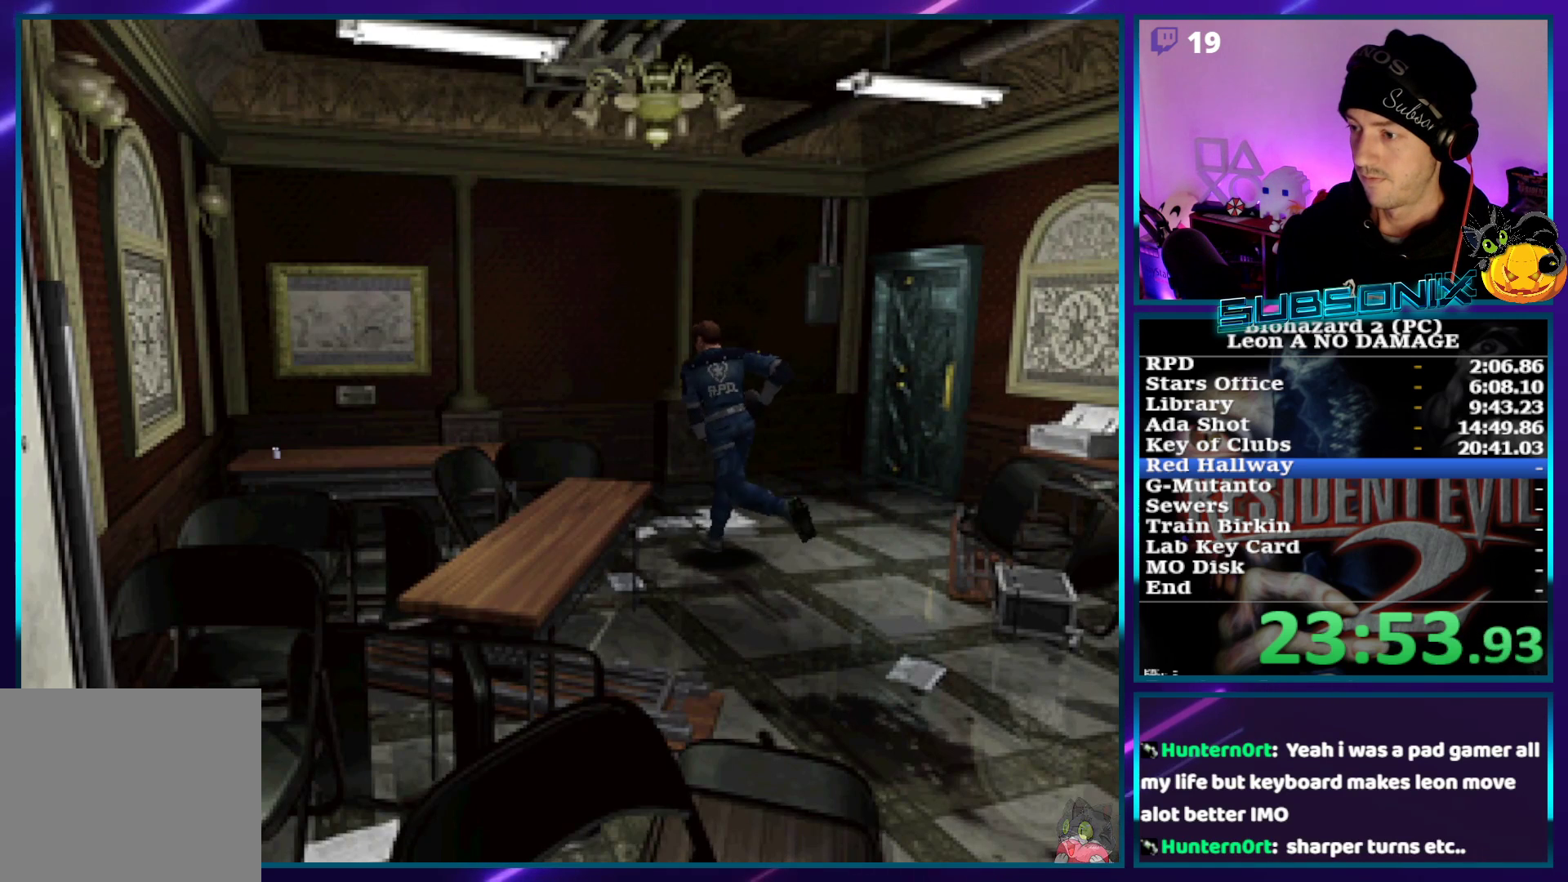
{"buttons": ["SQUARE", "DPAD_UP", "DPAD_LEFT"], "left_stick": "center", "right_stick": "center", "events": [[117, "DPAD_LEFT", "down"], [267, "DPAD_LEFT", "up"], [367, "DPAD_LEFT", "down"]]}
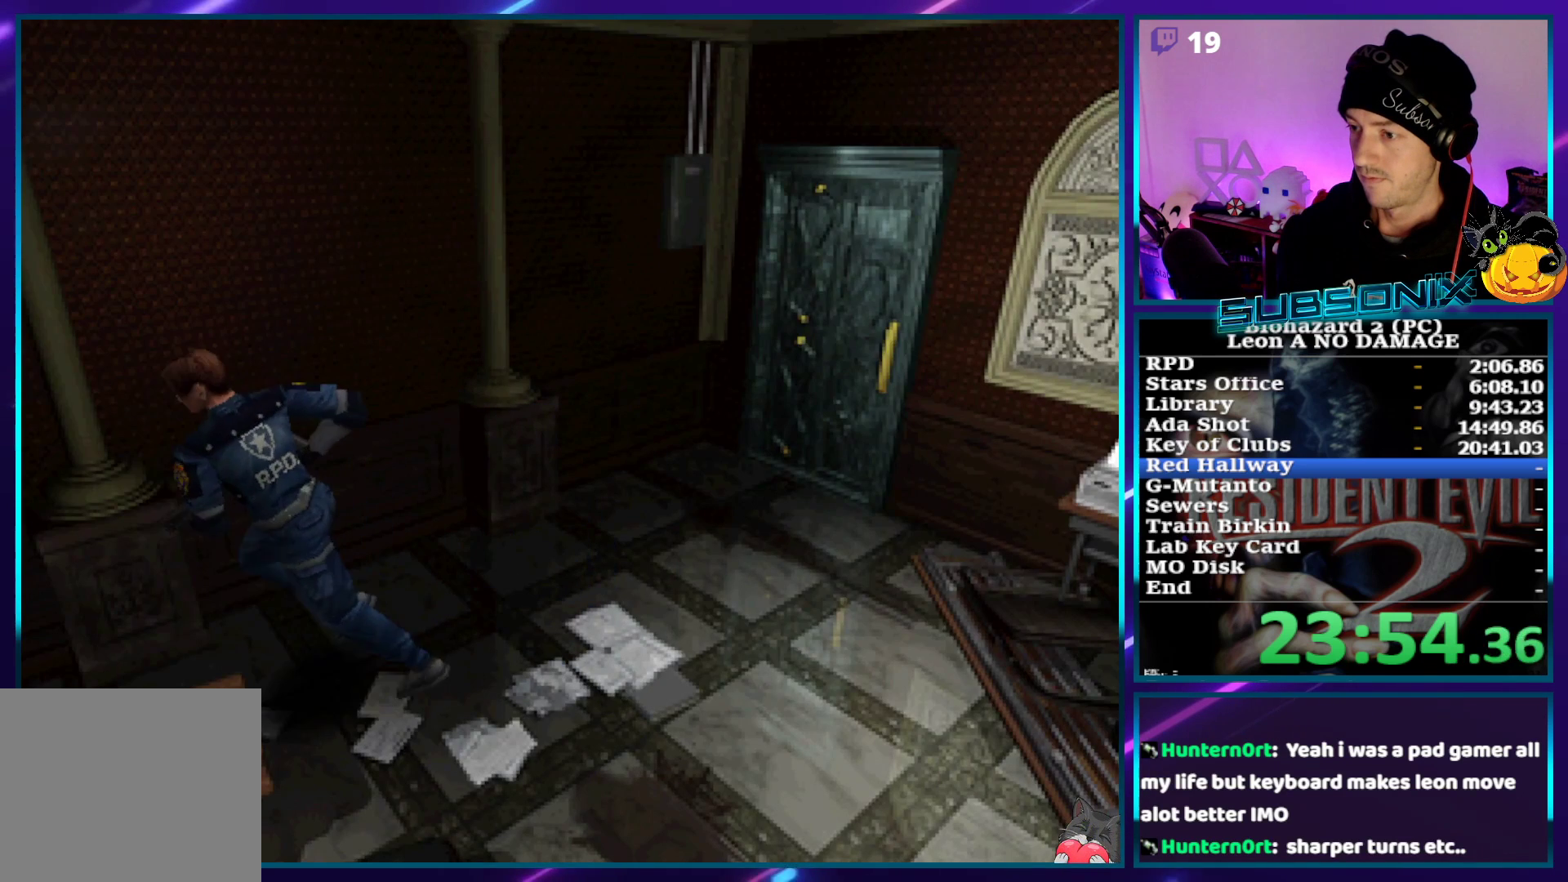
{"buttons": ["START"], "left_stick": "center", "right_stick": "down-left", "events": [[133, "DPAD_LEFT", "up"], [200, "DPAD_RIGHT", "down"], [333, "right_stick", "down-left"], [383, "SQUARE", "up"], [383, "START", "down"], [467, "DPAD_RIGHT", "up"], [483, "DPAD_UP", "up"]]}
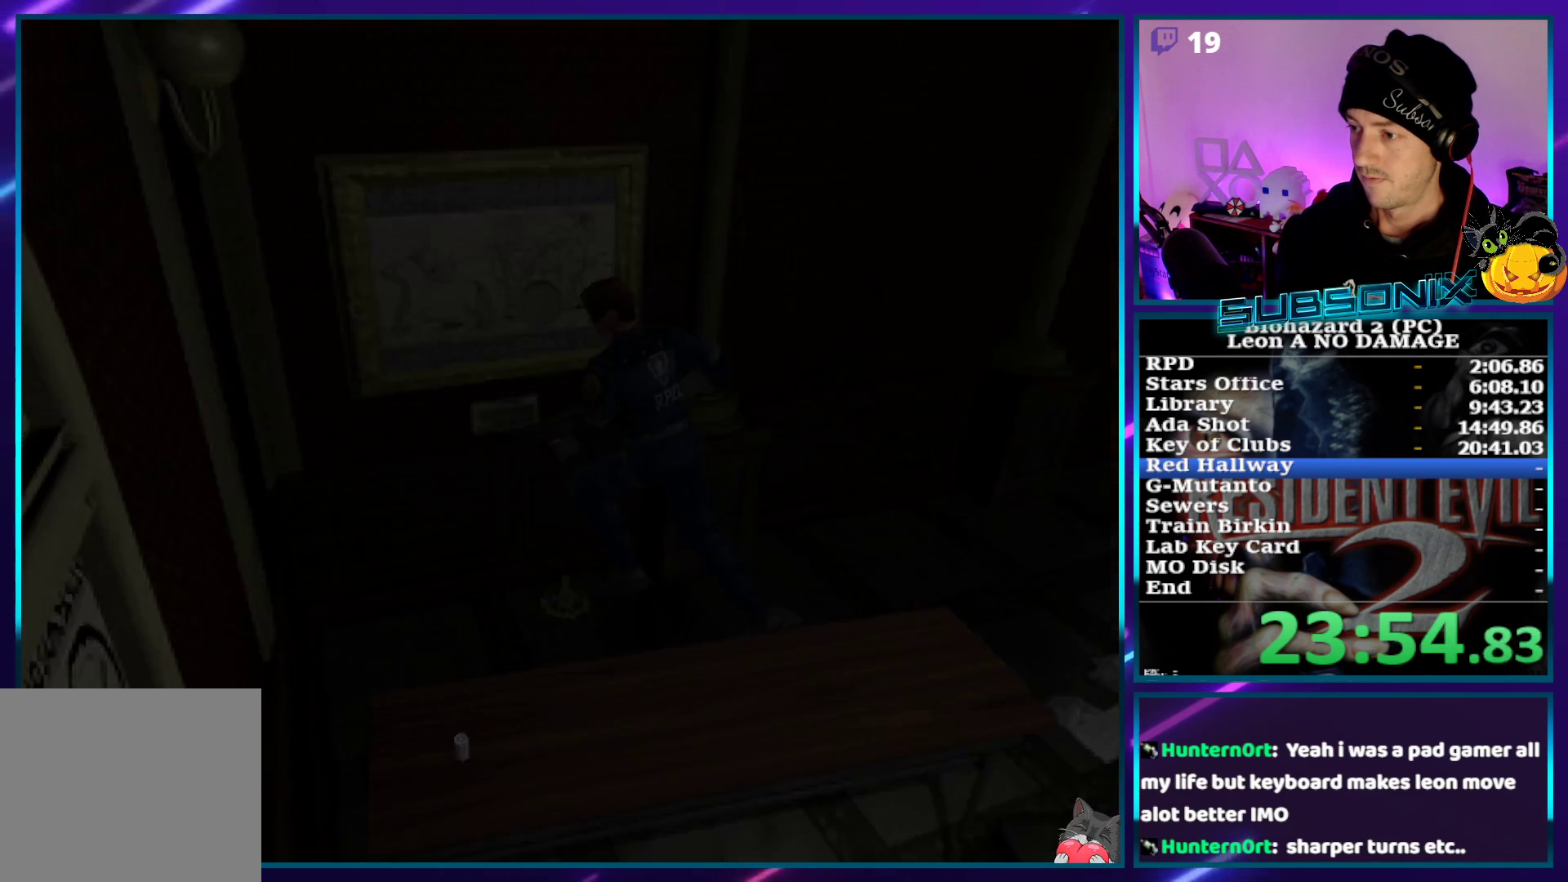
{"buttons": [], "left_stick": "center", "right_stick": "center", "events": [[33, "START", "up"], [83, "right_stick", "center"], [267, "DPAD_RIGHT", "down"], [367, "DPAD_RIGHT", "up"]]}
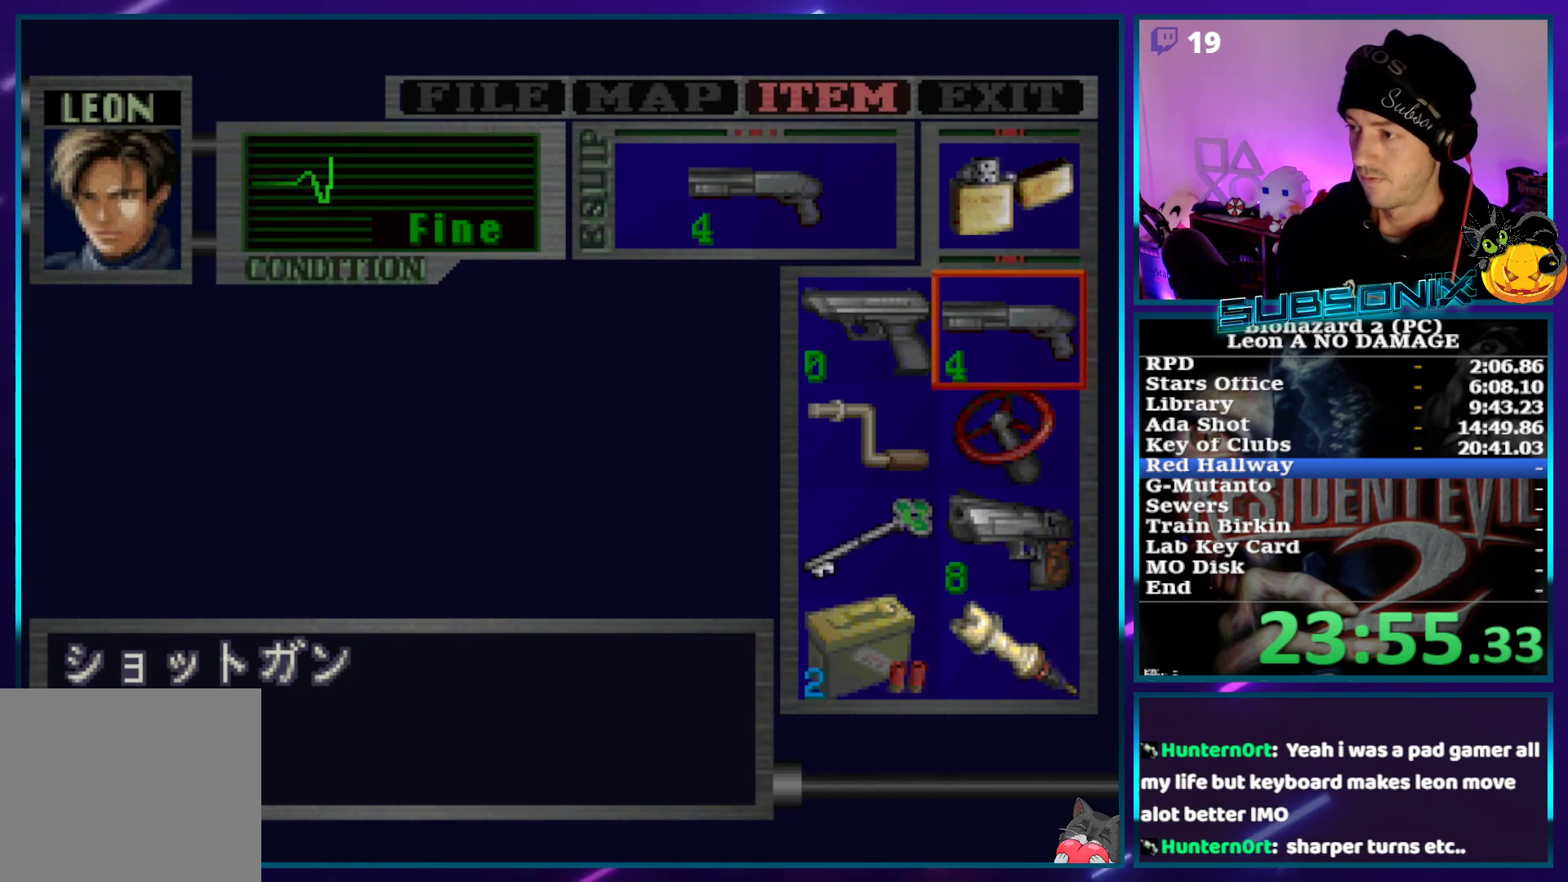
{"buttons": [], "left_stick": "center", "right_stick": "center", "events": []}